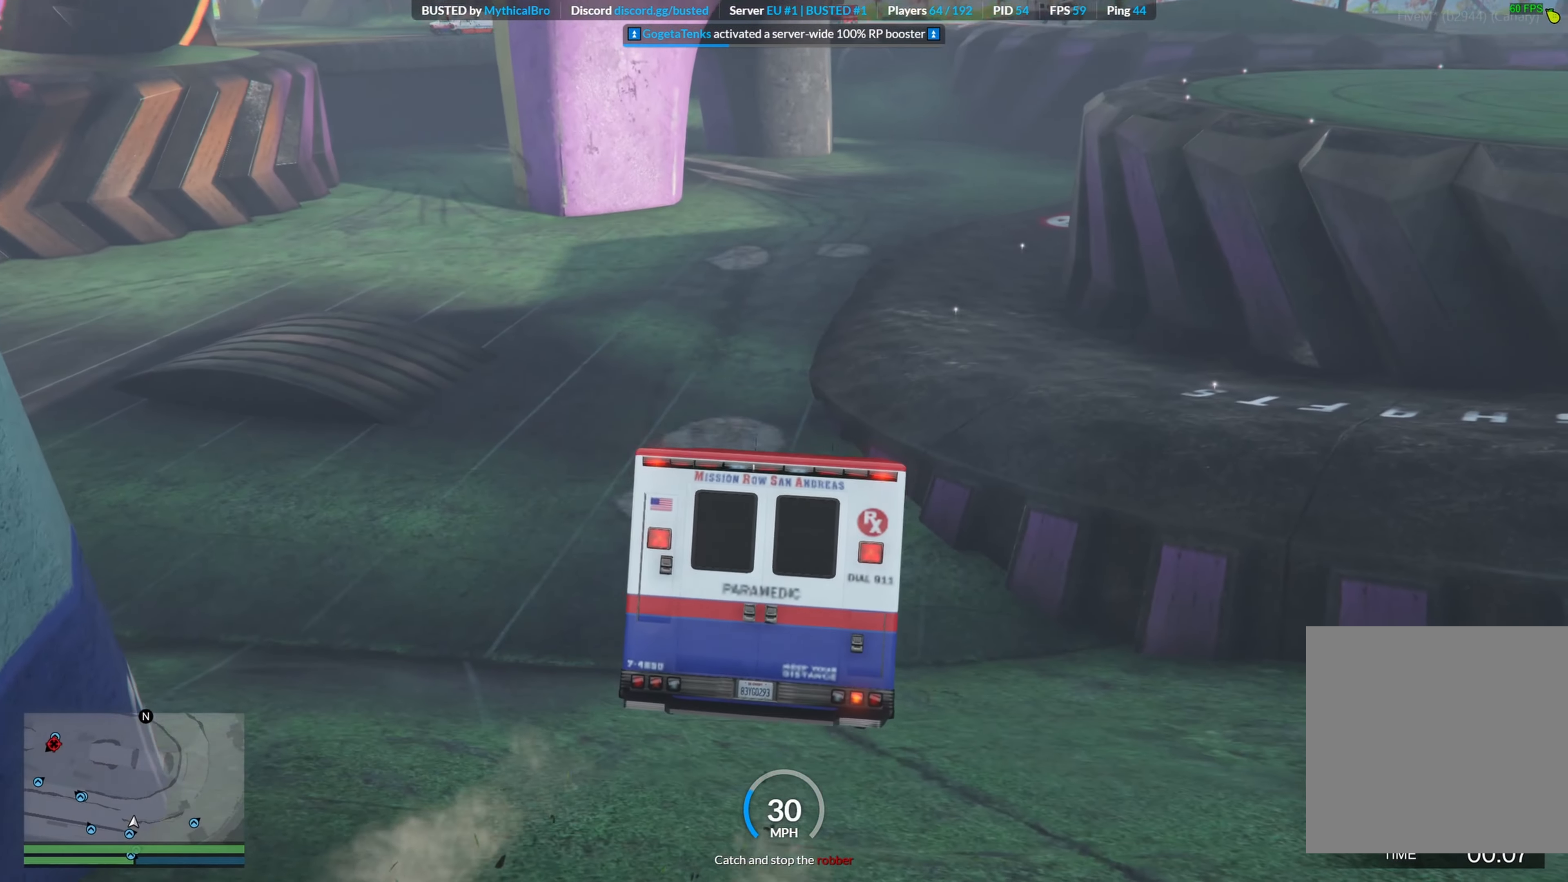
Gameplay with a controller (Xbox layout); each line is a JSON object with the inputs held at the frame after it. "events" lists button and stick changes between this image and that frame as [ms after this image, input, new state], when the widget could be followed in between.
{"buttons": [], "left_stick": "down", "right_stick": "up-left", "events": [[67, "left_stick", "left"], [117, "left_stick", "center"], [234, "L2", "down"], [334, "right_stick", "left"], [384, "L2", "up"], [384, "right_stick", "up-left"], [417, "left_stick", "down"]]}
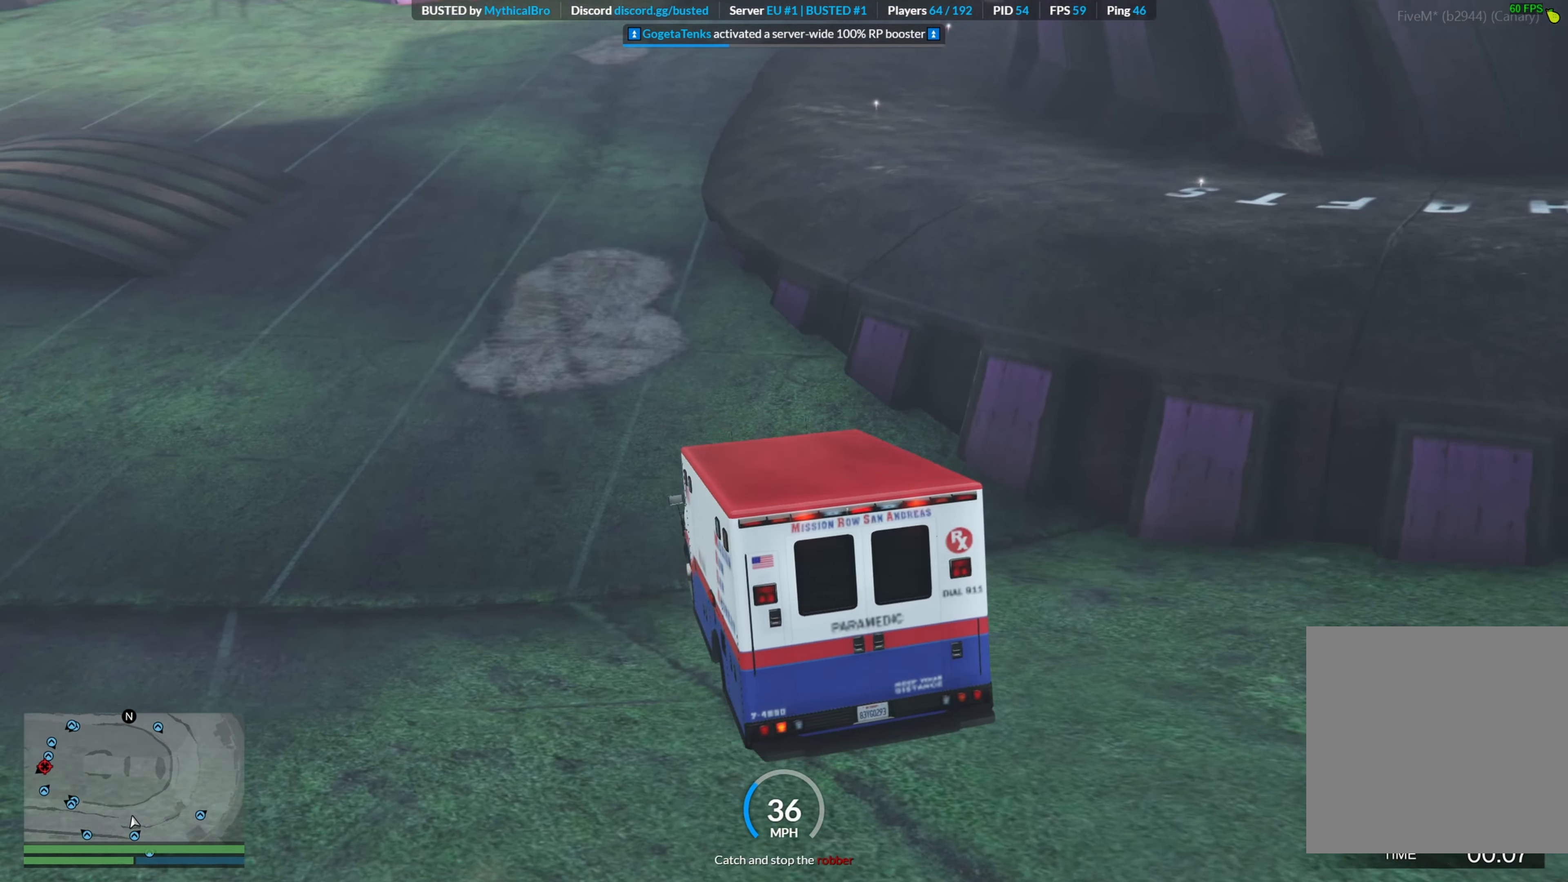
{"buttons": [], "left_stick": "left", "right_stick": "up-left", "events": [[100, "left_stick", "center"], [200, "R2", "down"], [300, "left_stick", "left"], [384, "R2", "up"]]}
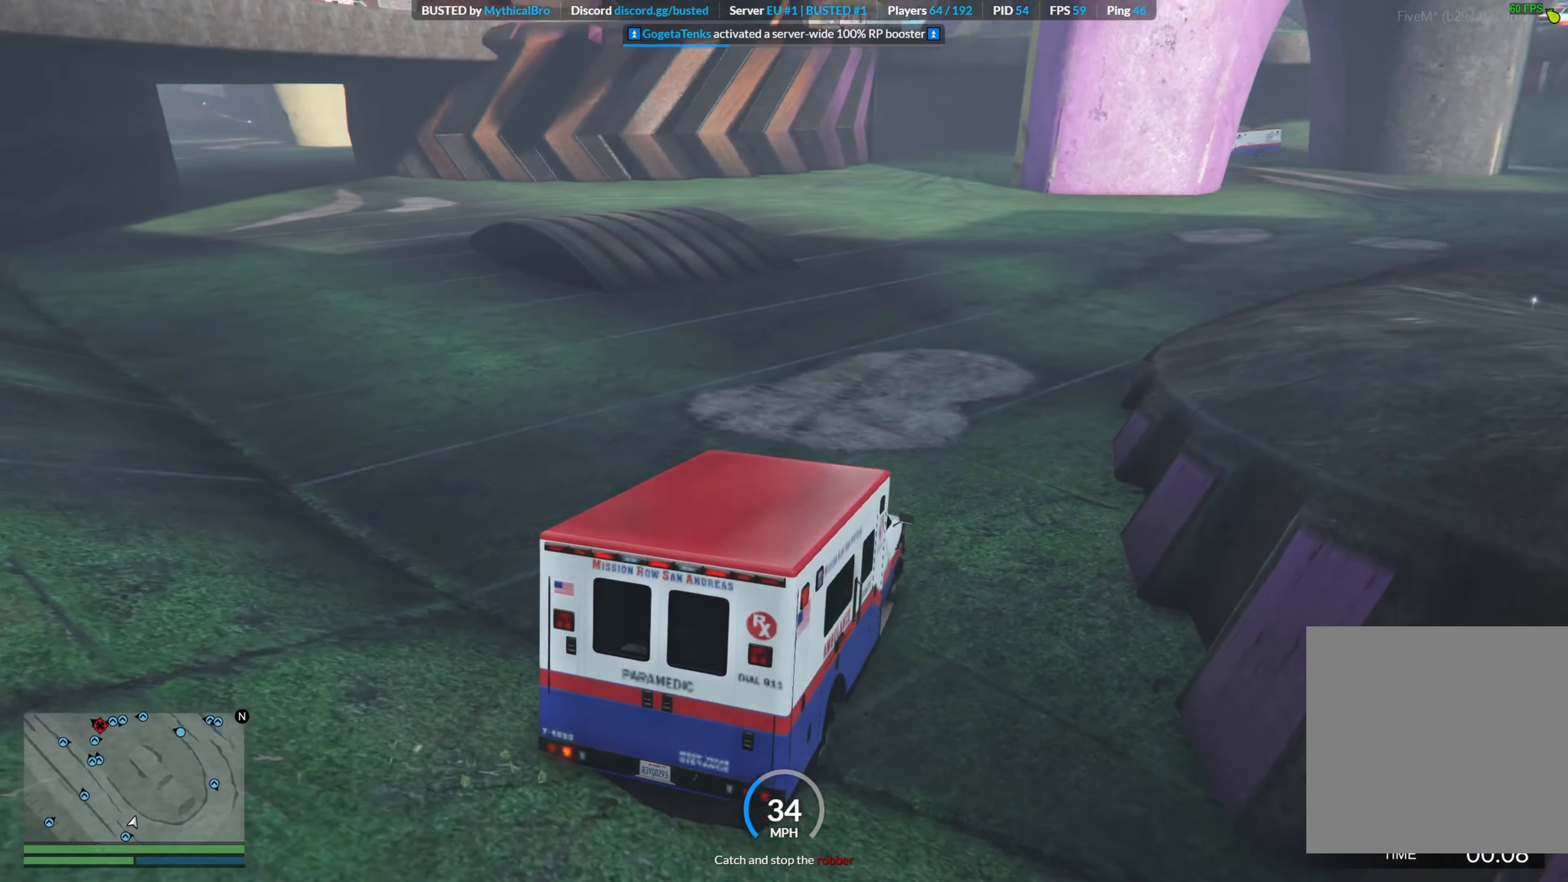
{"buttons": ["R2"], "left_stick": "right", "right_stick": "center", "events": [[34, "R2", "down"], [34, "right_stick", "center"], [317, "R2", "up"], [334, "left_stick", "center"], [367, "R2", "down"], [384, "left_stick", "right"]]}
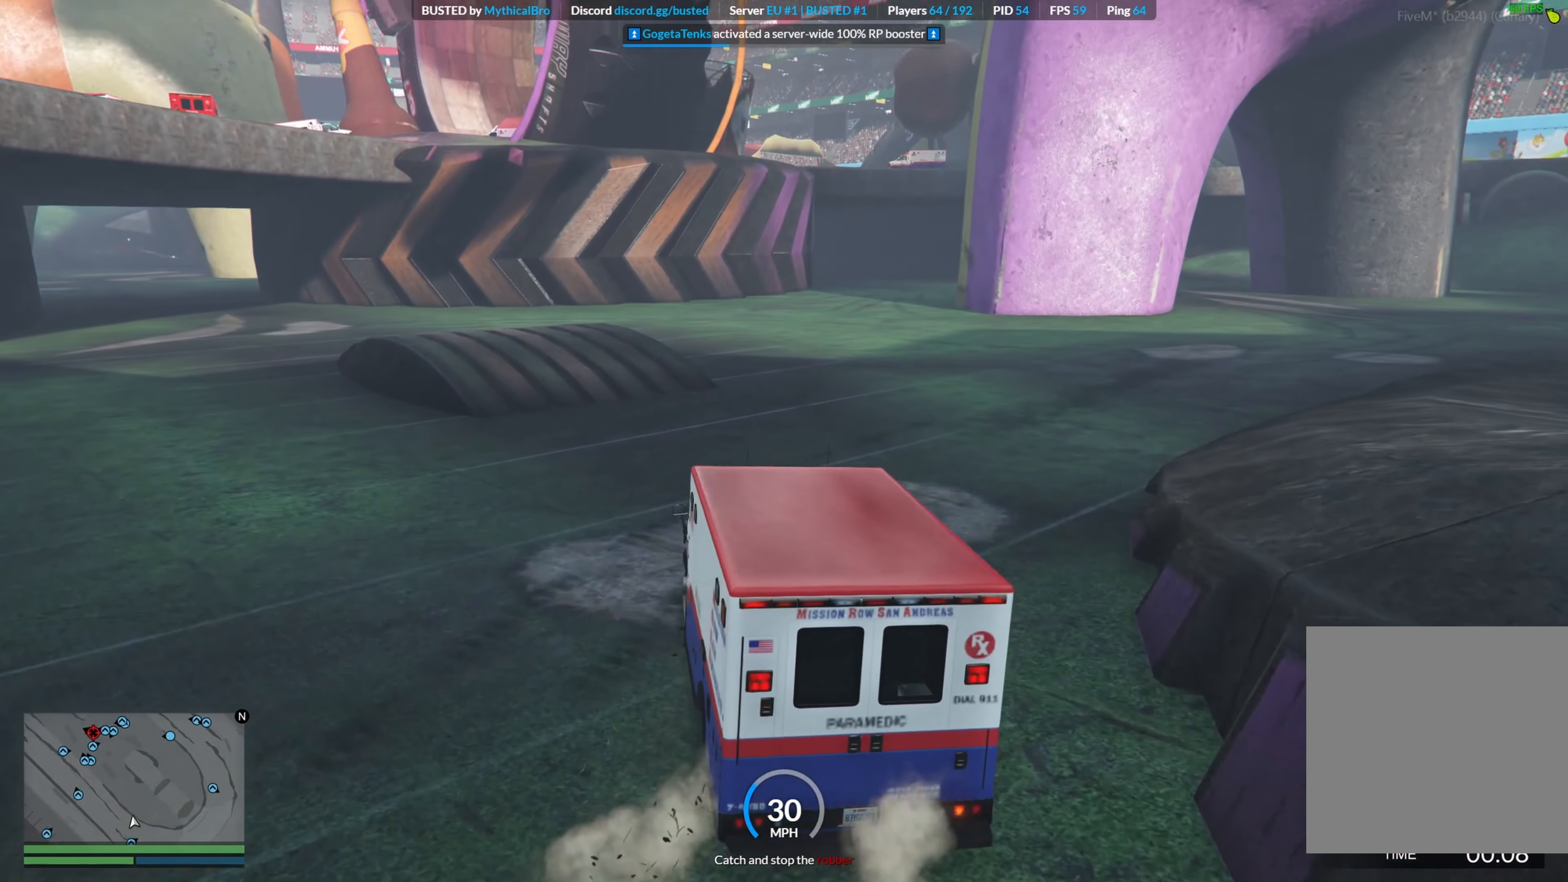
{"buttons": ["R2"], "left_stick": "left", "right_stick": "center", "events": [[184, "left_stick", "center"], [234, "left_stick", "left"]]}
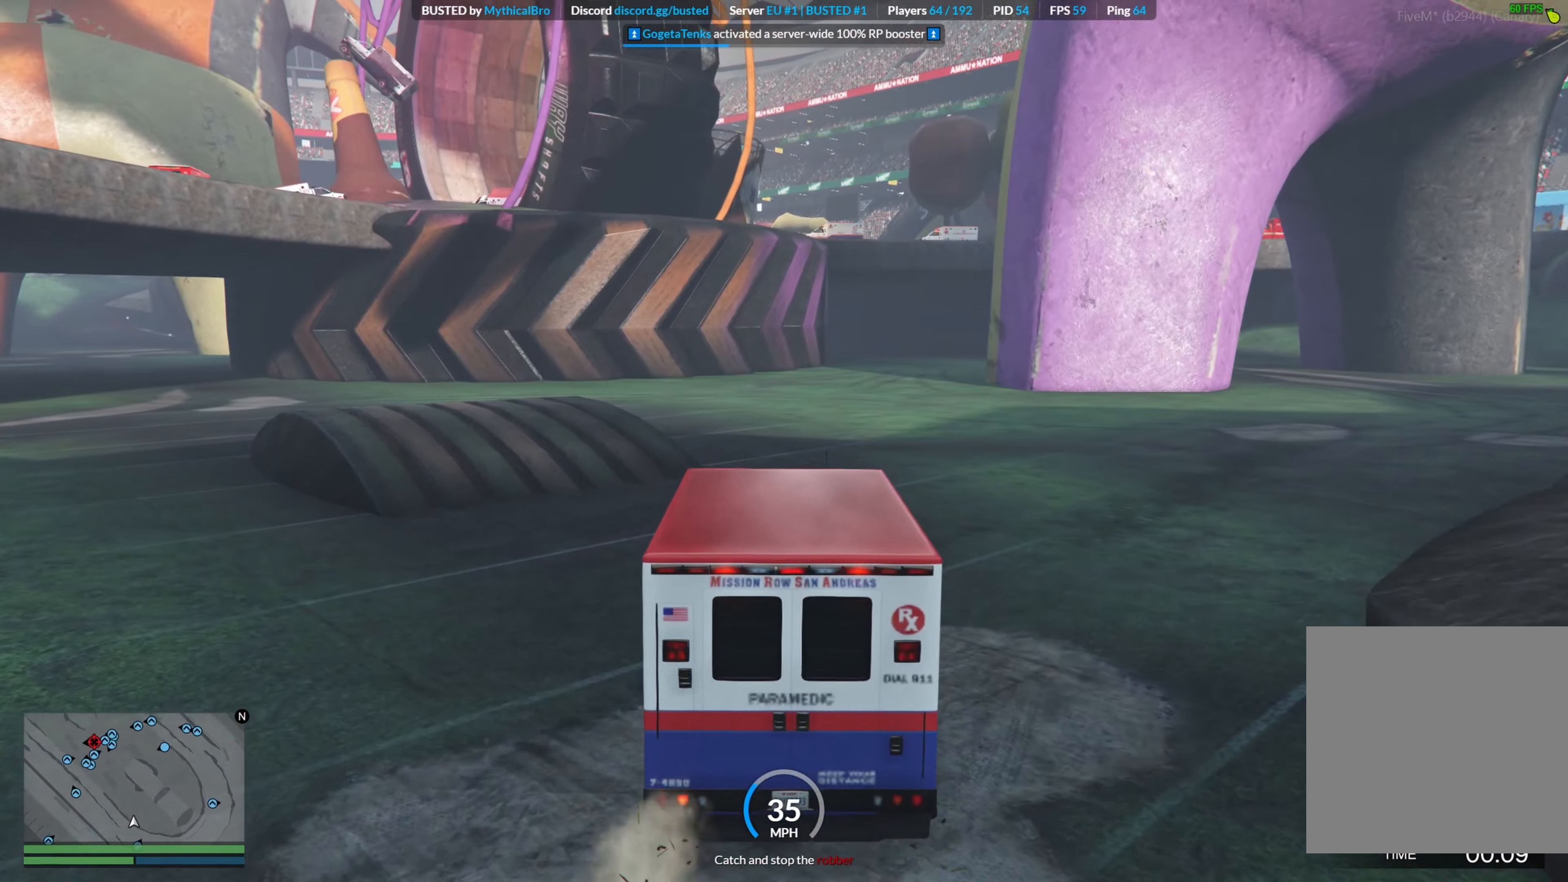
{"buttons": ["R2"], "left_stick": "left", "right_stick": "center", "events": [[83, "R2", "up"], [266, "L2", "down"], [350, "L2", "up"], [383, "R2", "down"]]}
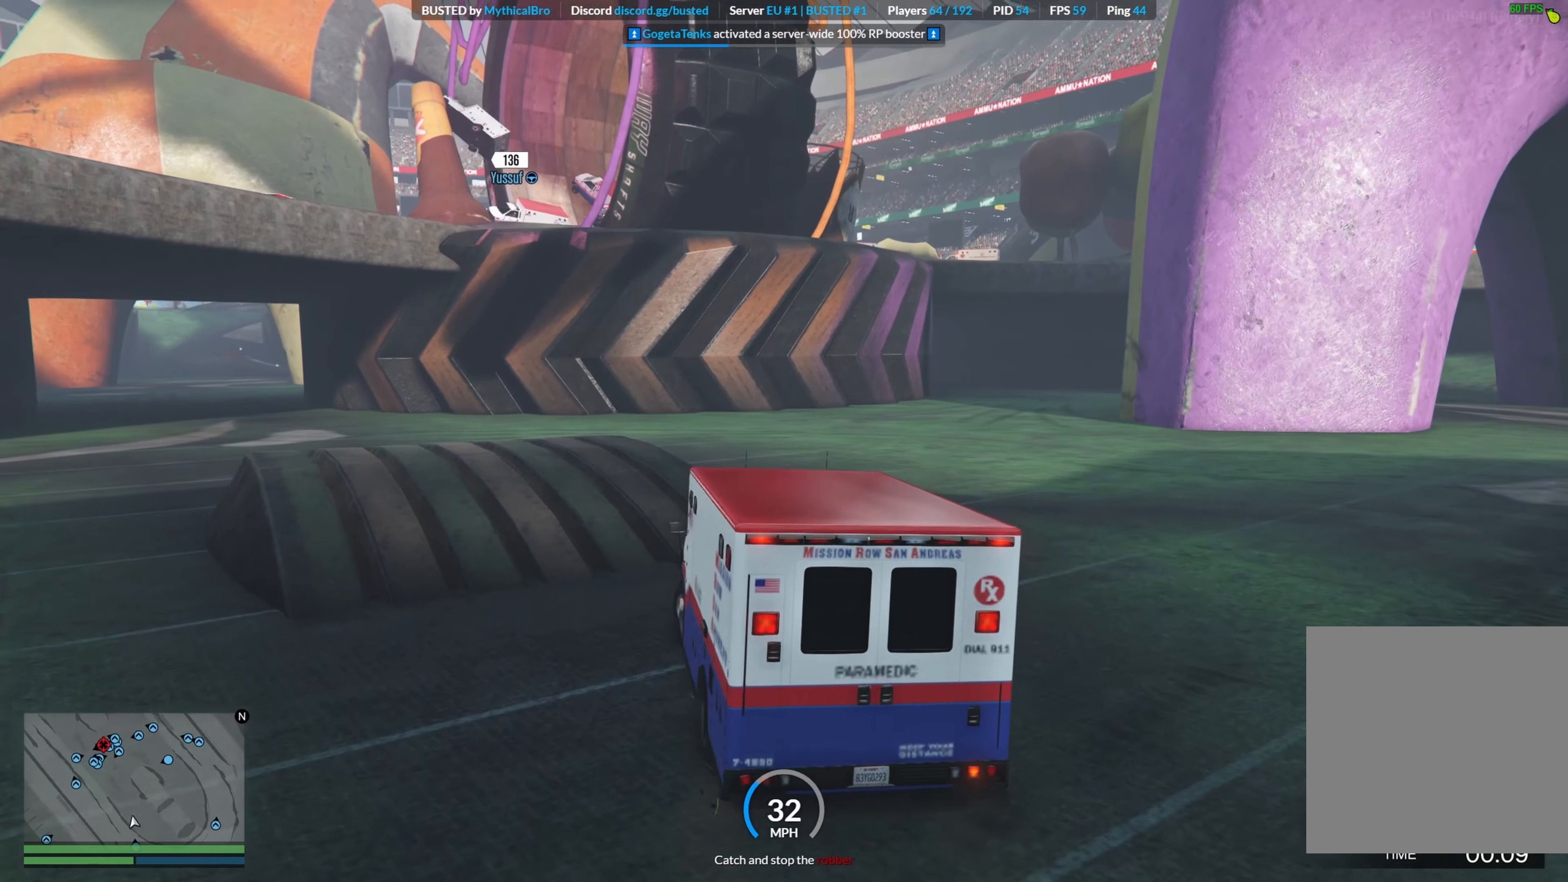
{"buttons": ["R2"], "left_stick": "left", "right_stick": "center", "events": [[116, "left_stick", "center"], [316, "R2", "up"], [333, "left_stick", "left"], [400, "R2", "down"]]}
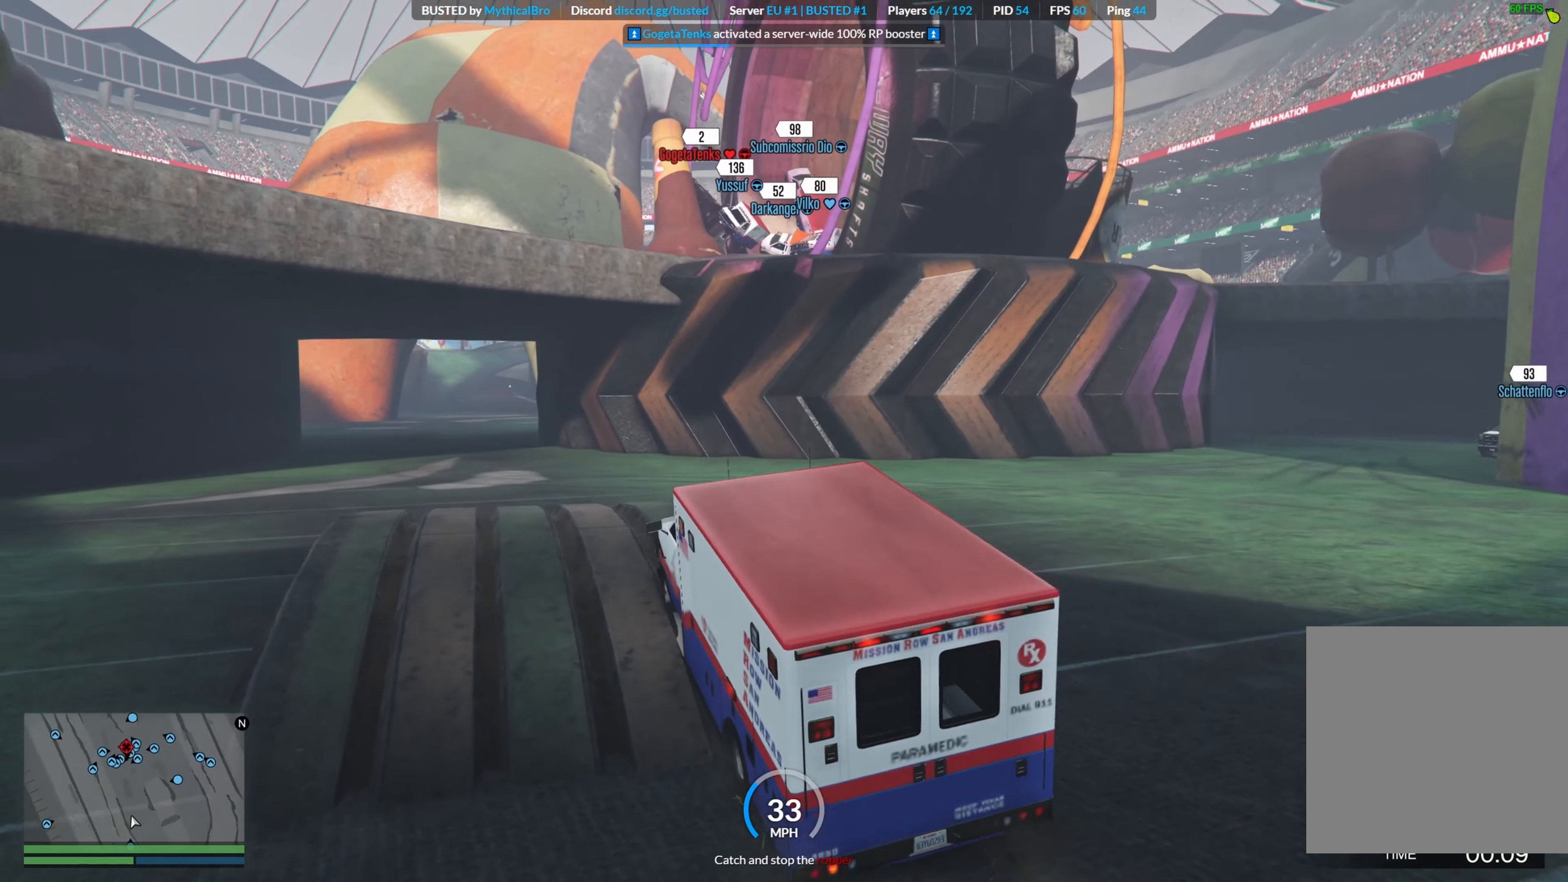
{"buttons": ["R2"], "left_stick": "center", "right_stick": "center", "events": [[16, "left_stick", "center"]]}
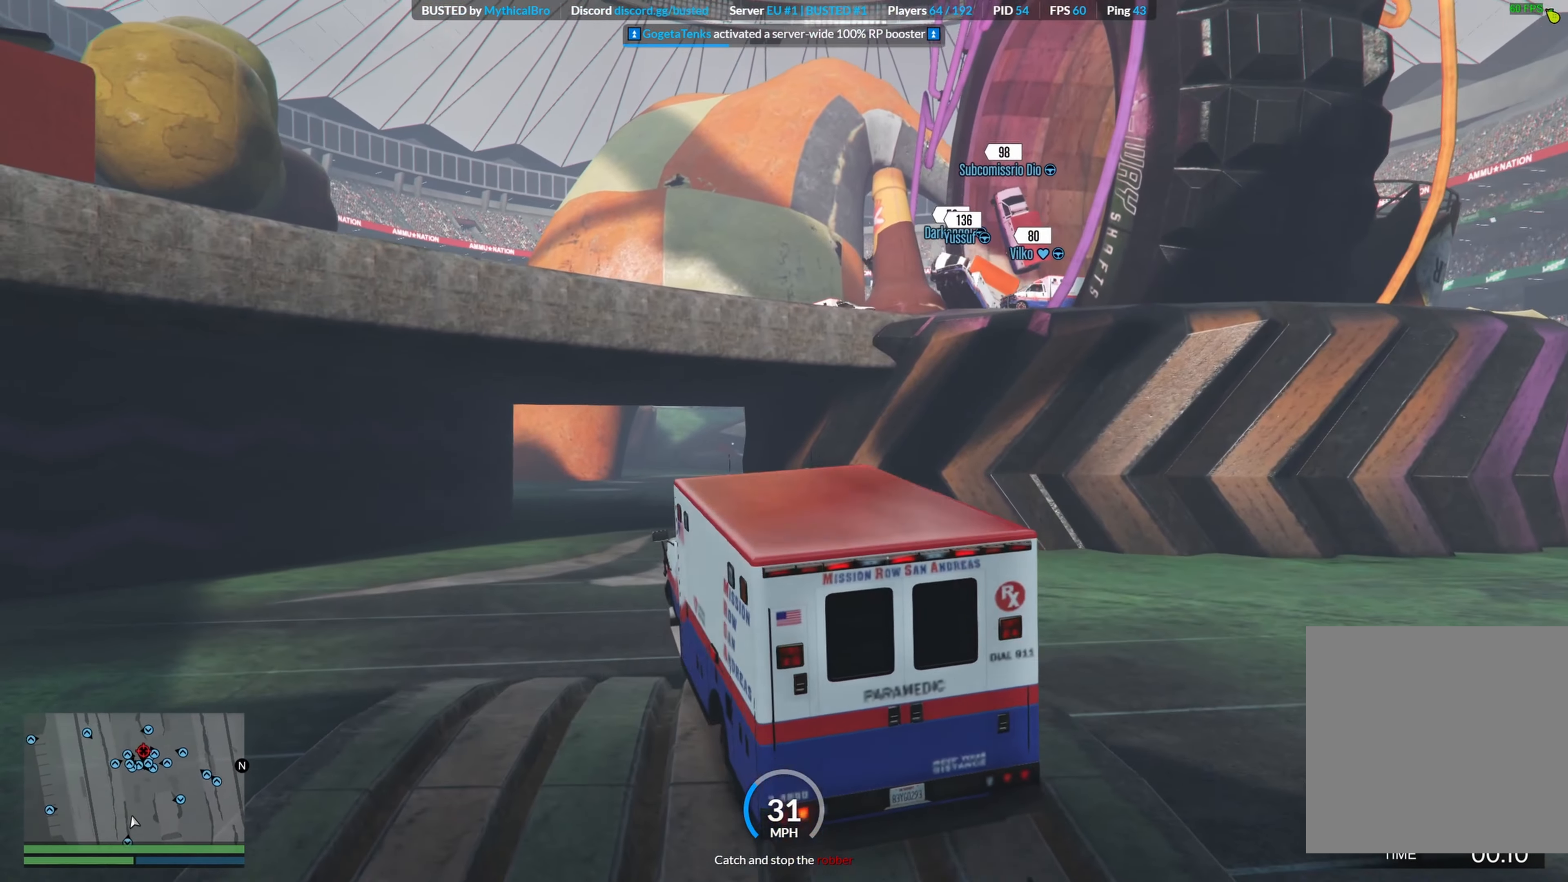
{"buttons": ["R2"], "left_stick": "down-right", "right_stick": "center", "events": [[150, "left_stick", "down-right"]]}
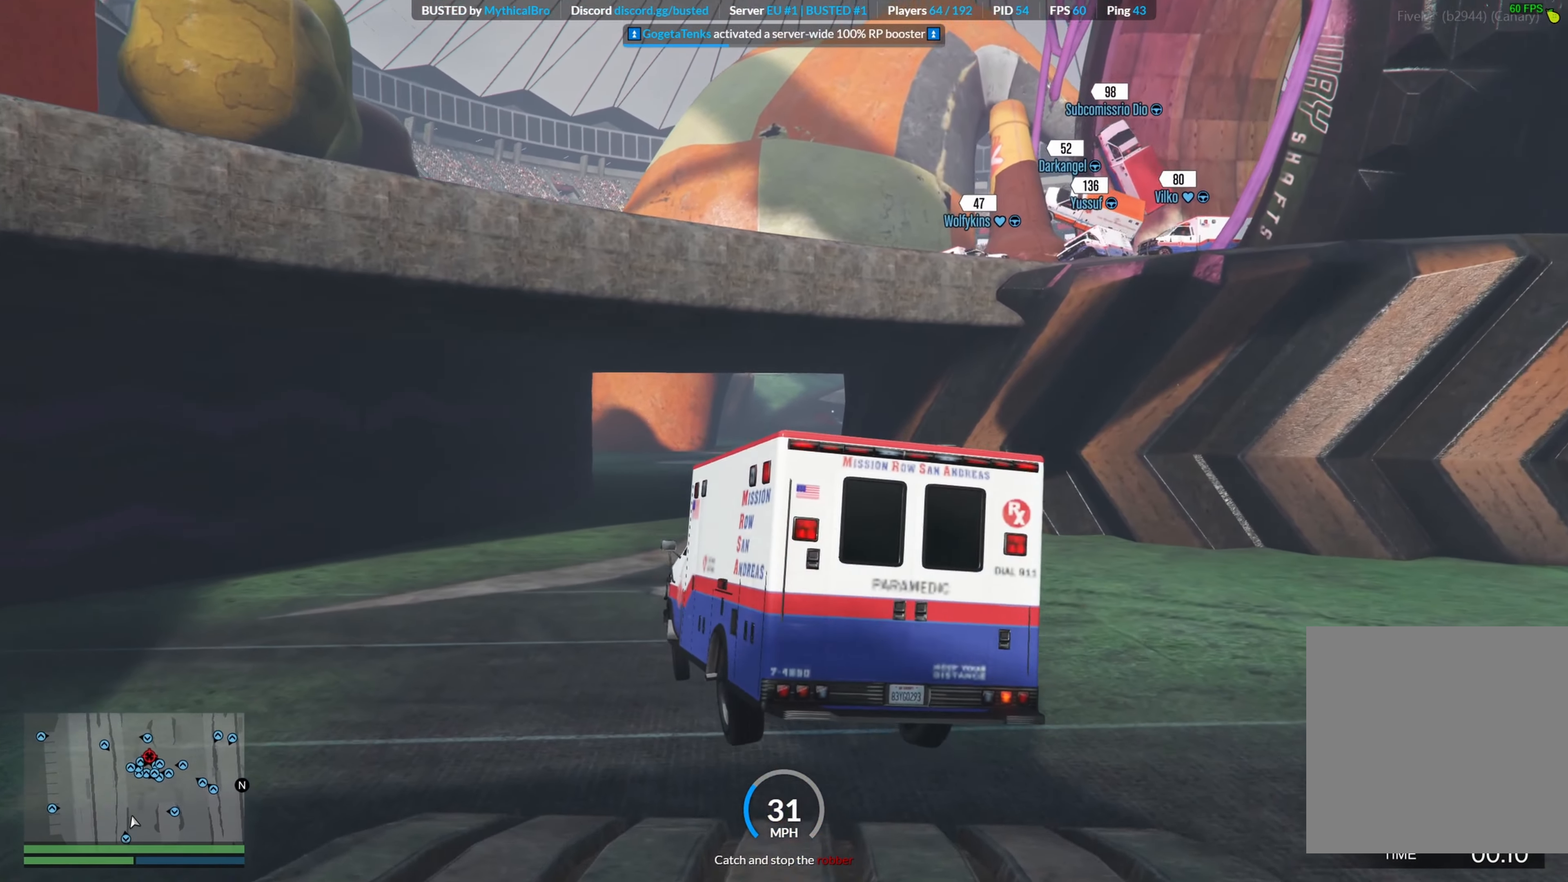
{"buttons": ["R2"], "left_stick": "center", "right_stick": "center", "events": [[283, "left_stick", "center"]]}
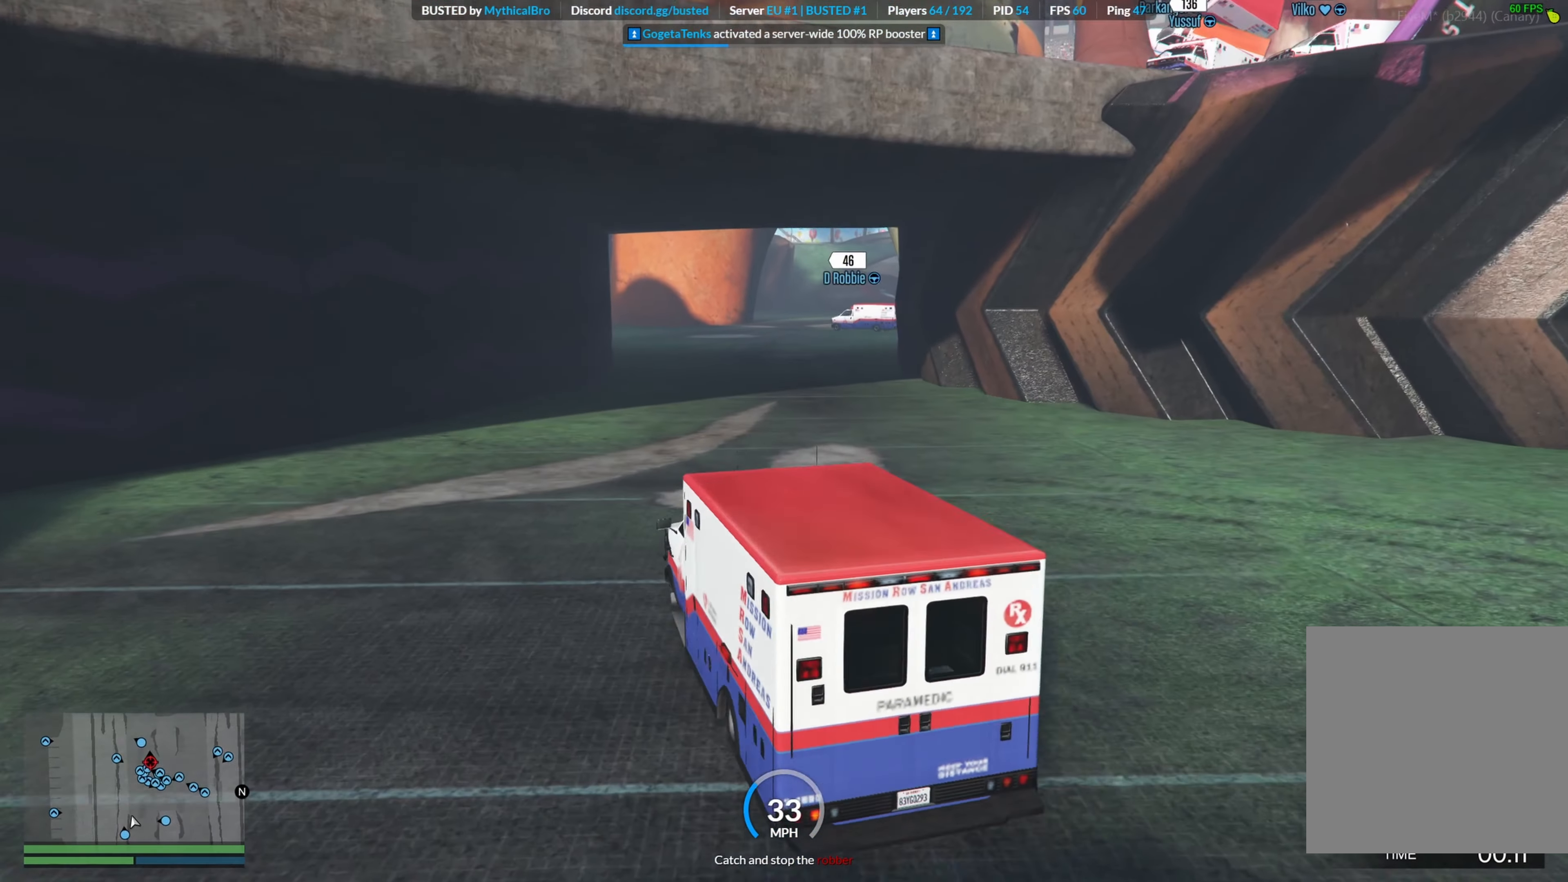
{"buttons": ["R2"], "left_stick": "right", "right_stick": "center", "events": [[183, "left_stick", "right"], [333, "left_stick", "center"], [450, "left_stick", "right"]]}
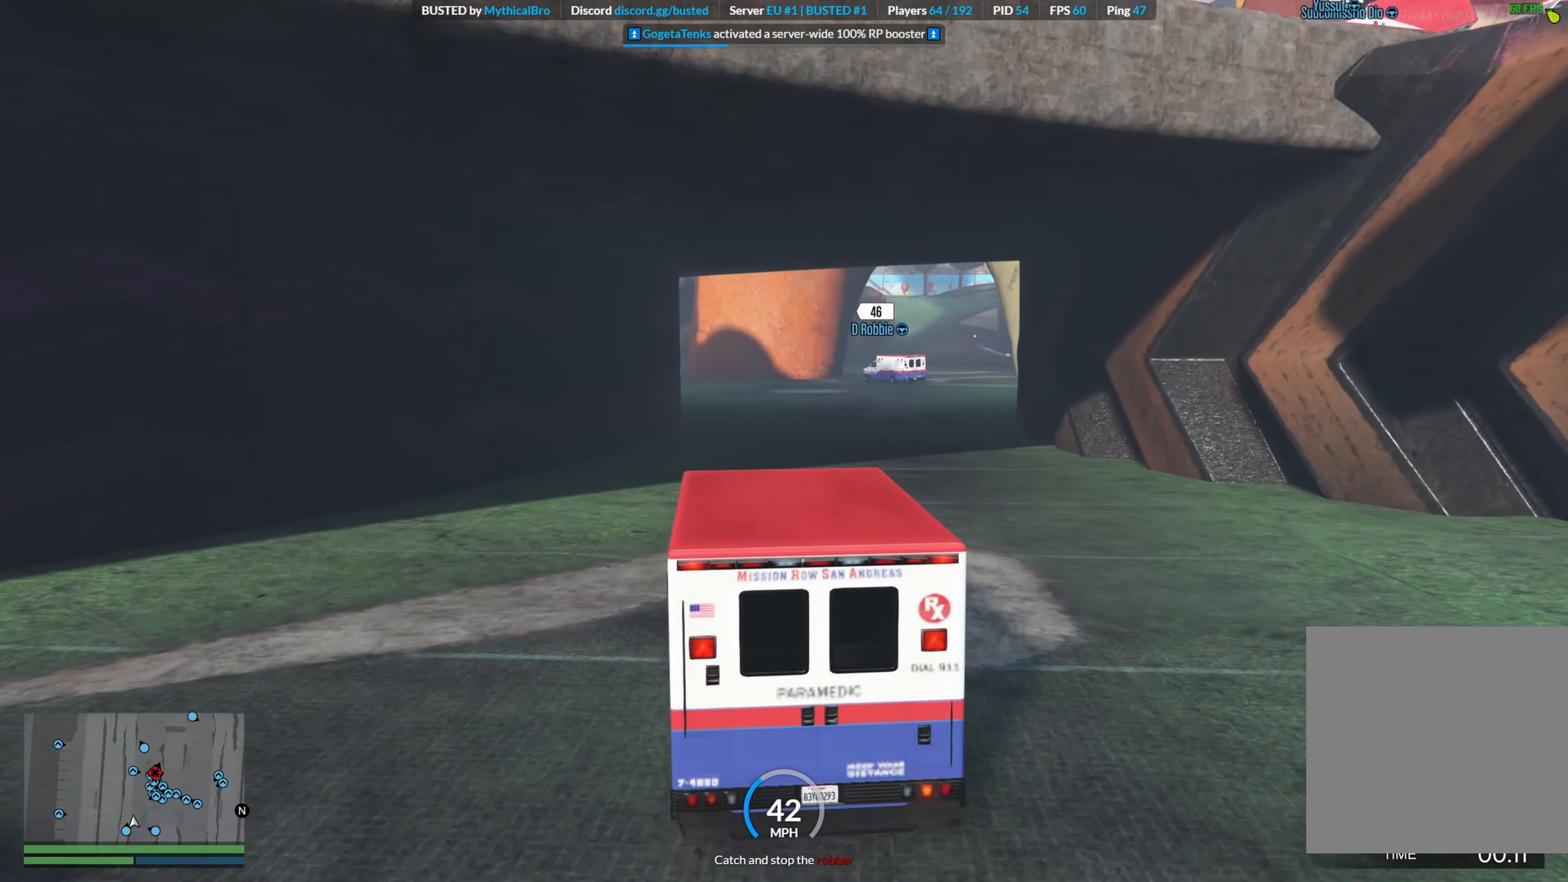
{"buttons": ["R2"], "left_stick": "right", "right_stick": "center", "events": [[116, "left_stick", "center"], [466, "left_stick", "right"]]}
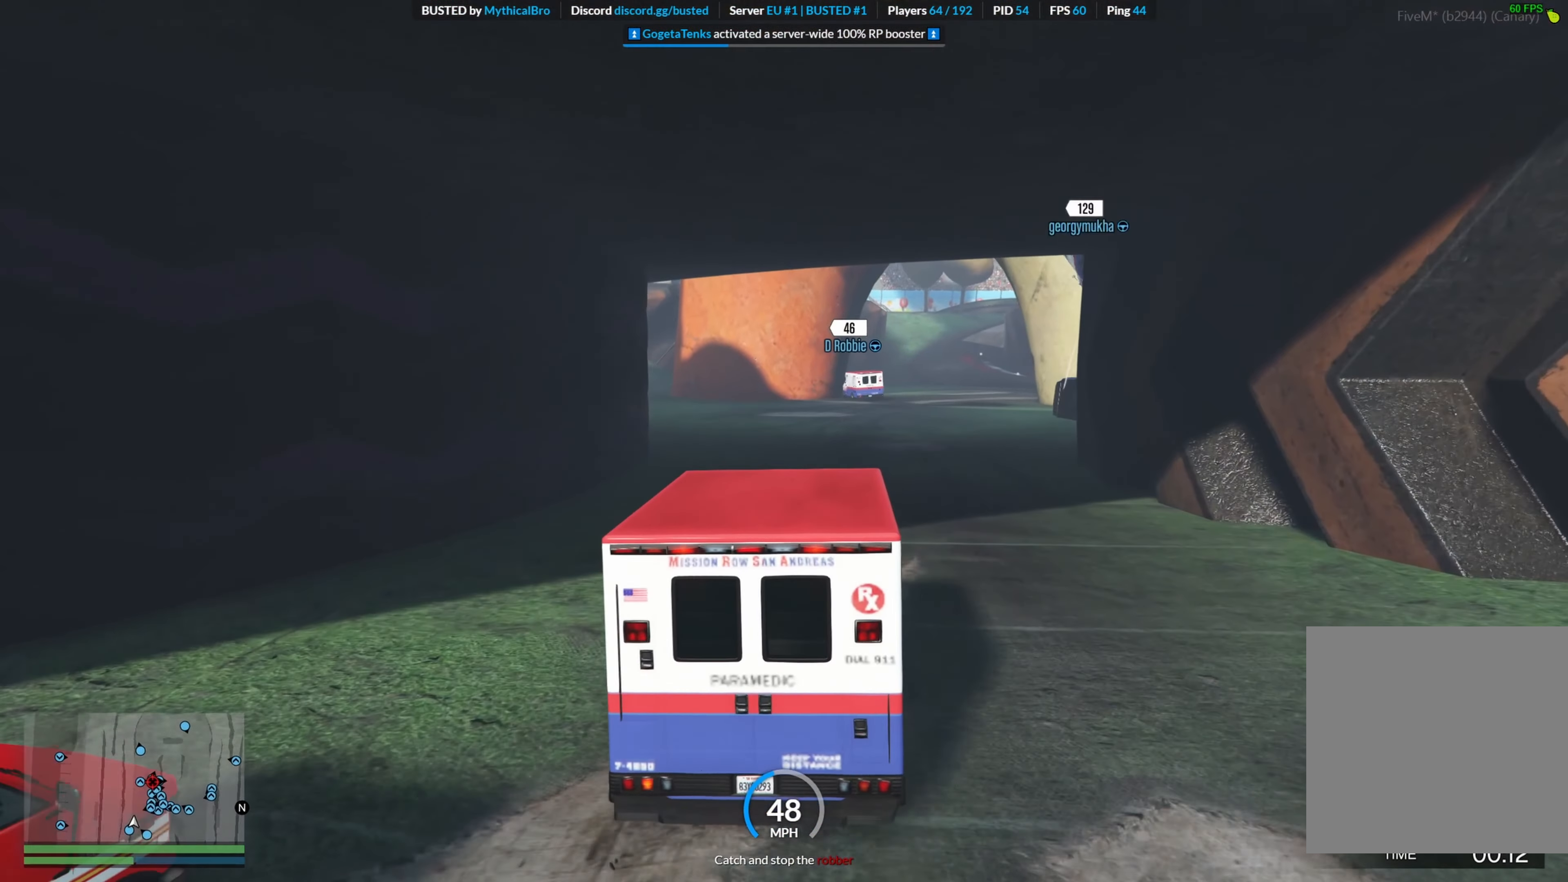
{"buttons": ["R2"], "left_stick": "right", "right_stick": "right", "events": [[66, "left_stick", "center"], [183, "right_stick", "down-right"], [250, "right_stick", "right"], [316, "left_stick", "right"]]}
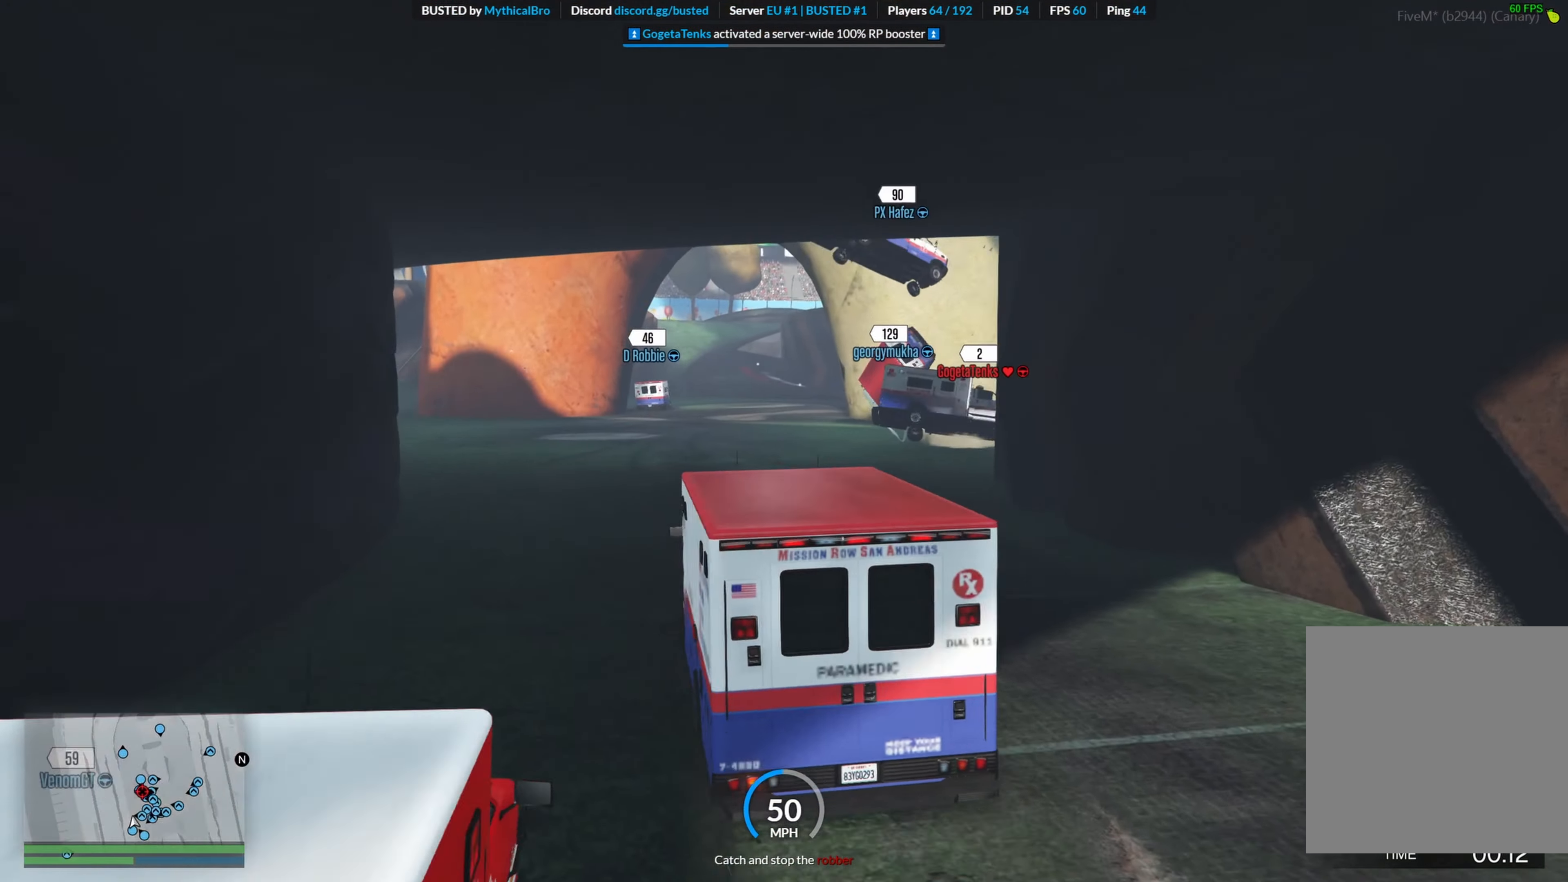
{"buttons": ["L2"], "left_stick": "right", "right_stick": "down-right", "events": [[33, "left_stick", "center"], [50, "right_stick", "down-right"], [133, "left_stick", "right"], [333, "L2", "down"], [350, "R2", "up"]]}
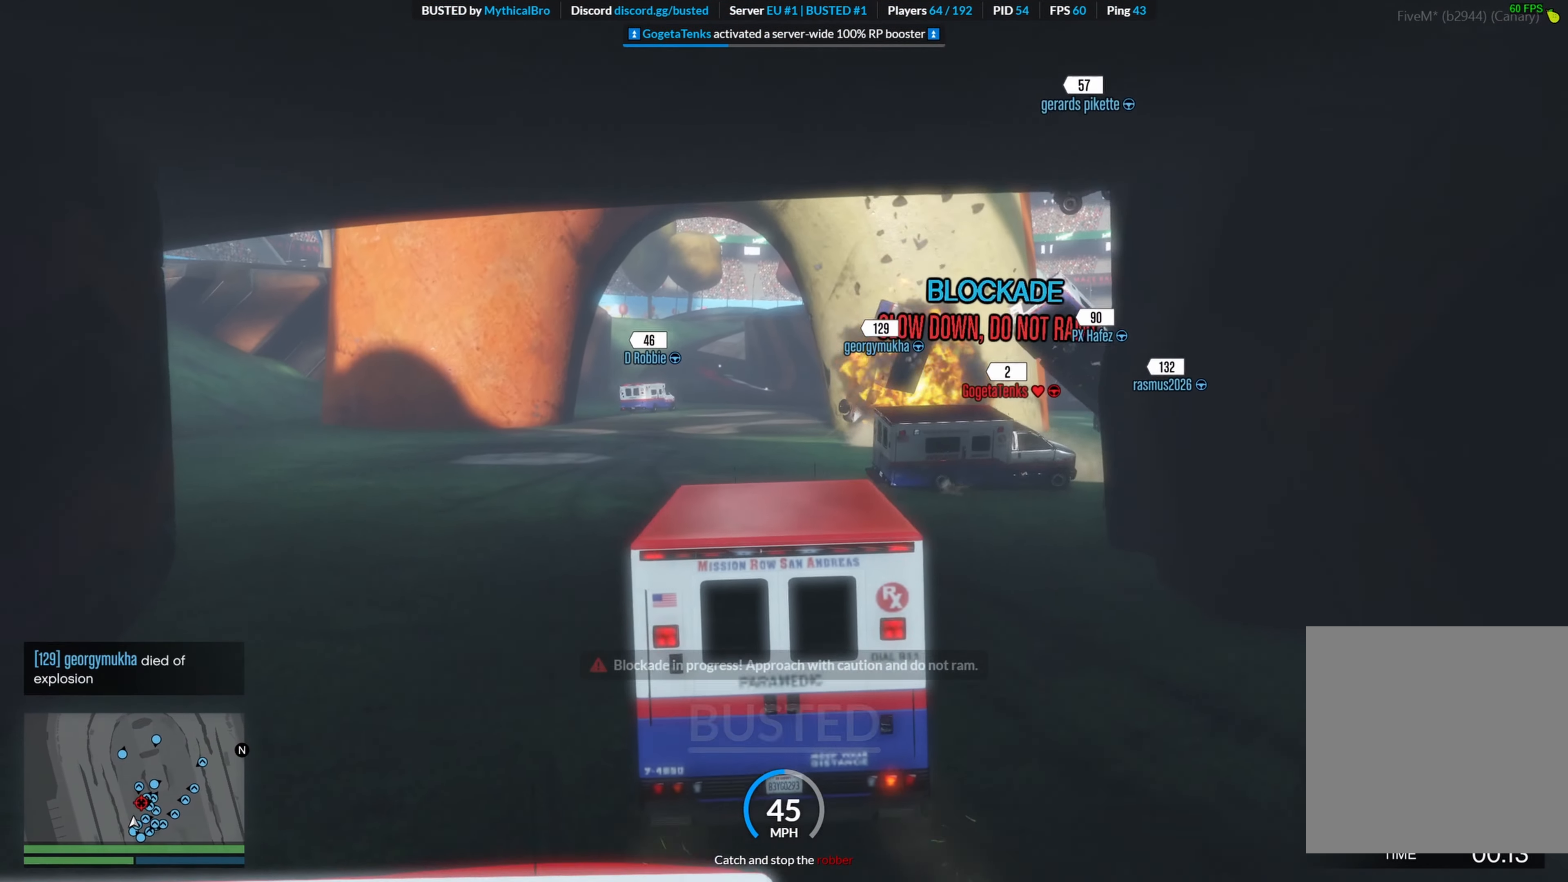
{"buttons": [], "left_stick": "right", "right_stick": "down-right", "events": [[433, "L2", "up"]]}
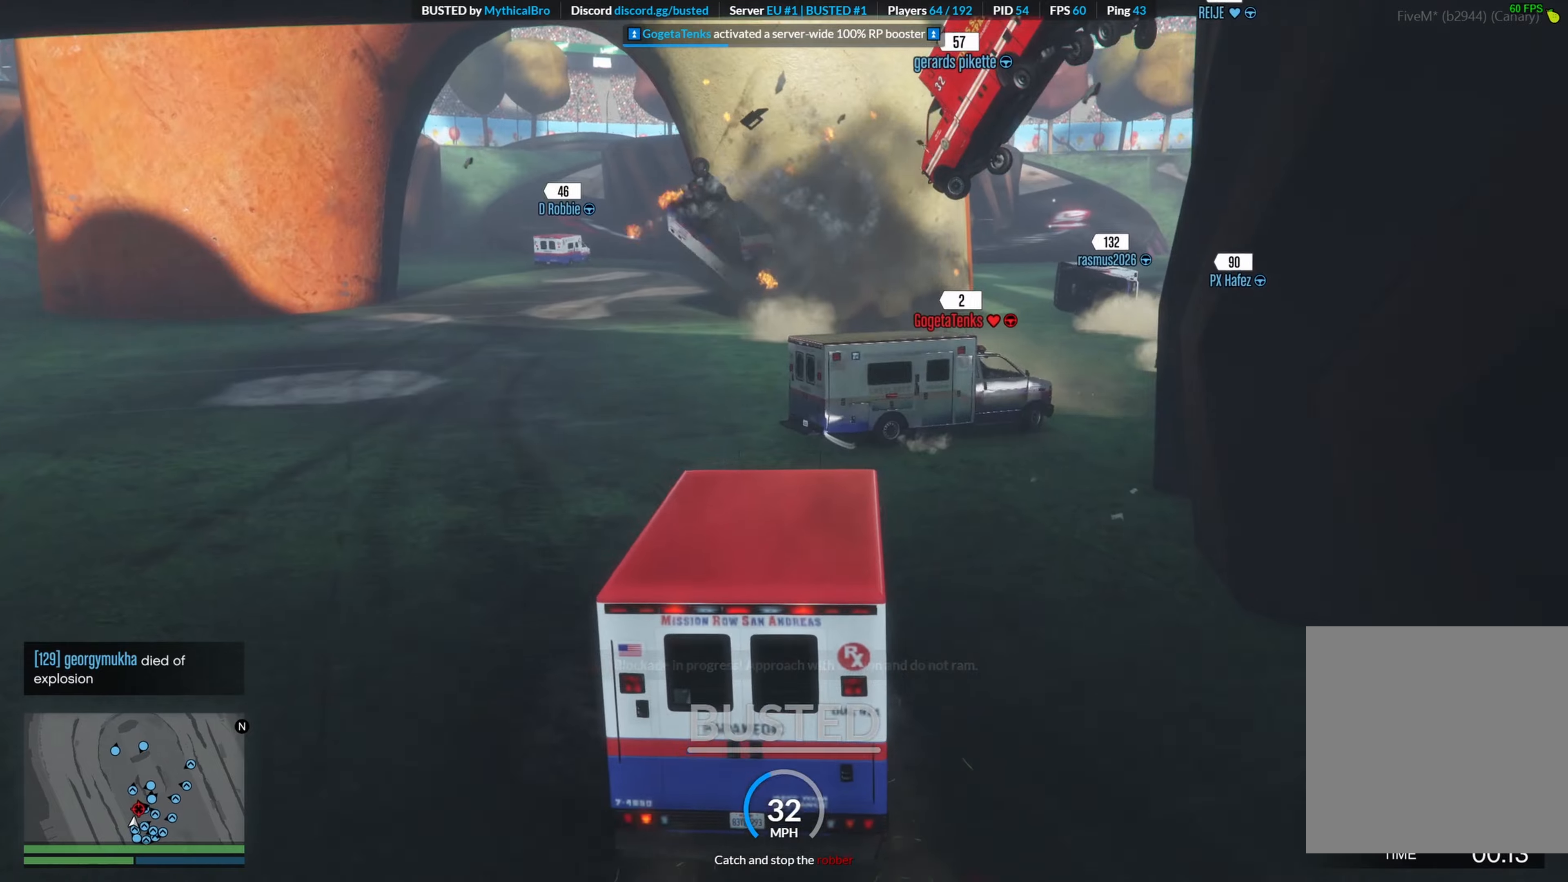
{"buttons": ["R2"], "left_stick": "center", "right_stick": "center", "events": [[17, "L2", "down"], [17, "left_stick", "center"], [33, "R2", "down"], [133, "L2", "up"], [133, "left_stick", "right"], [400, "right_stick", "center"], [500, "left_stick", "center"]]}
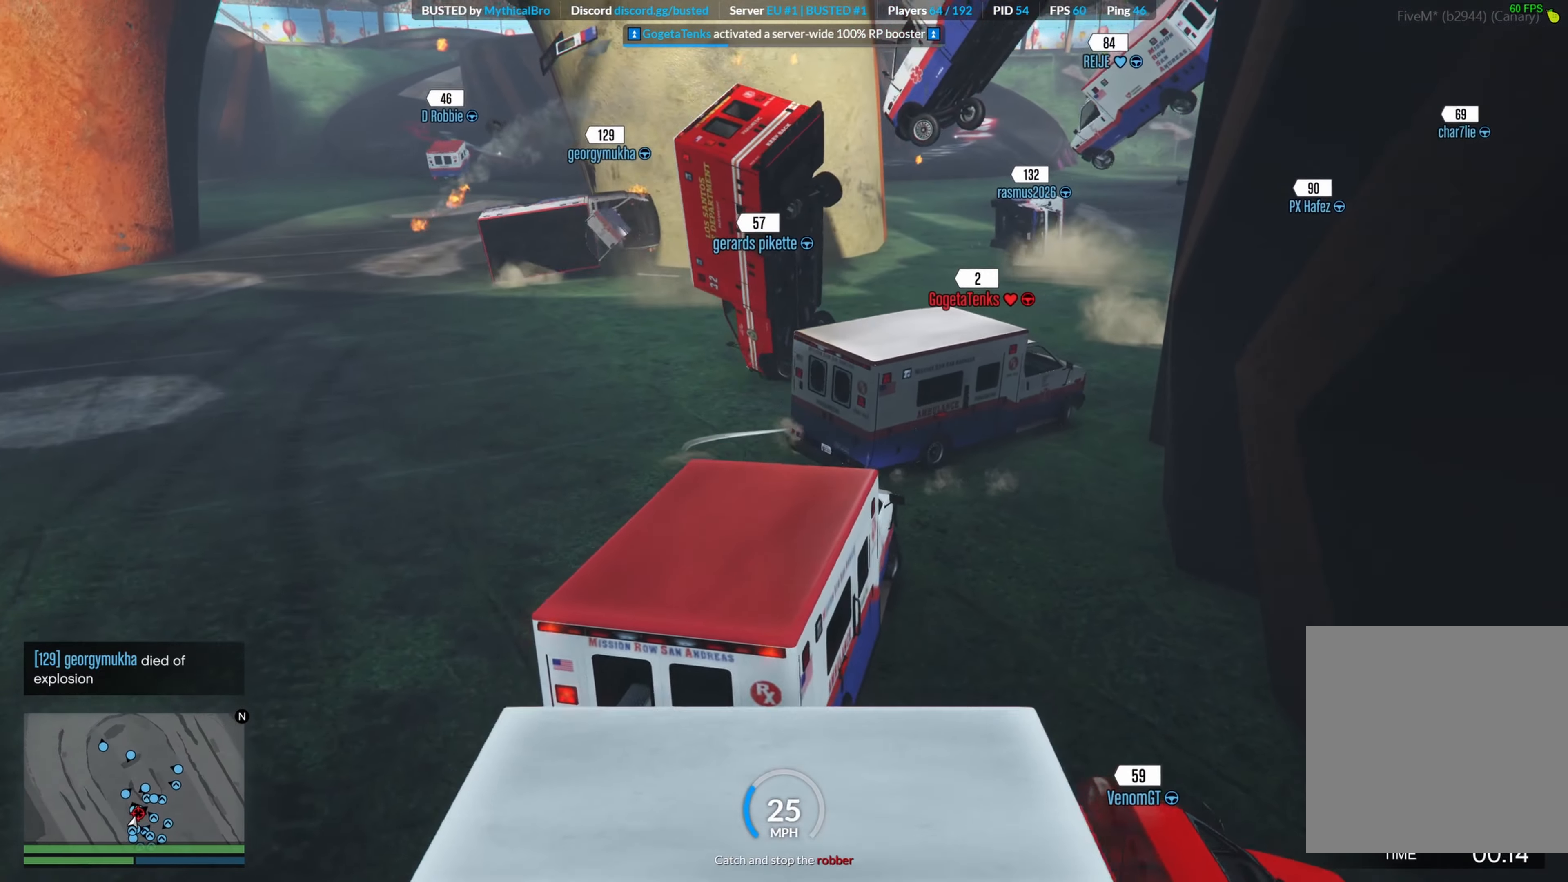
{"buttons": ["R2"], "left_stick": "center", "right_stick": "down", "events": [[500, "right_stick", "down"]]}
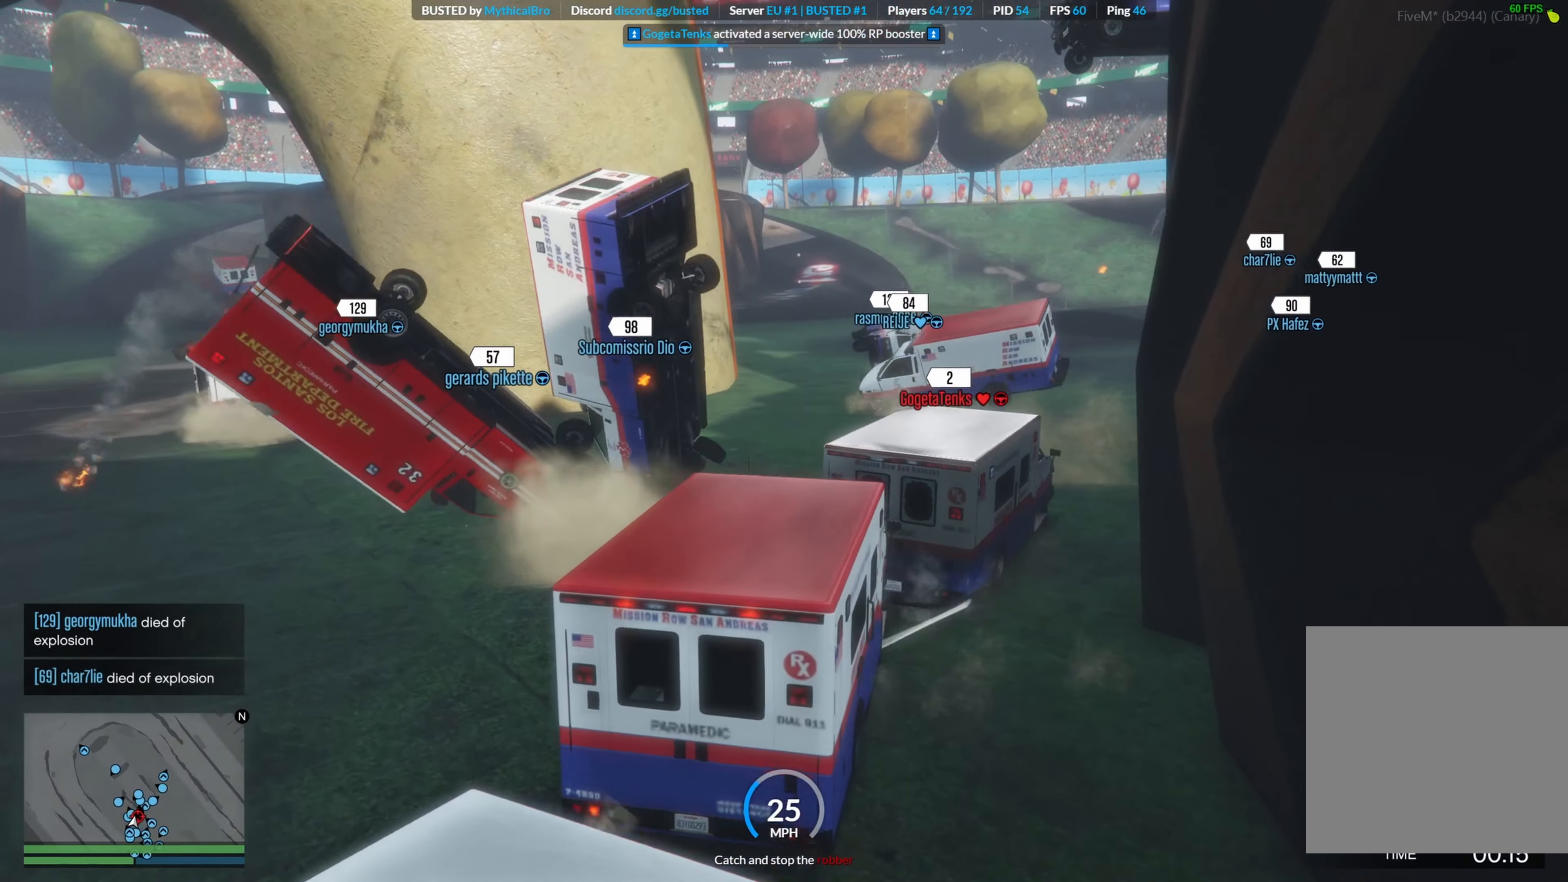
{"buttons": ["R2"], "left_stick": "right", "right_stick": "center", "events": [[67, "left_stick", "right"], [383, "right_stick", "center"]]}
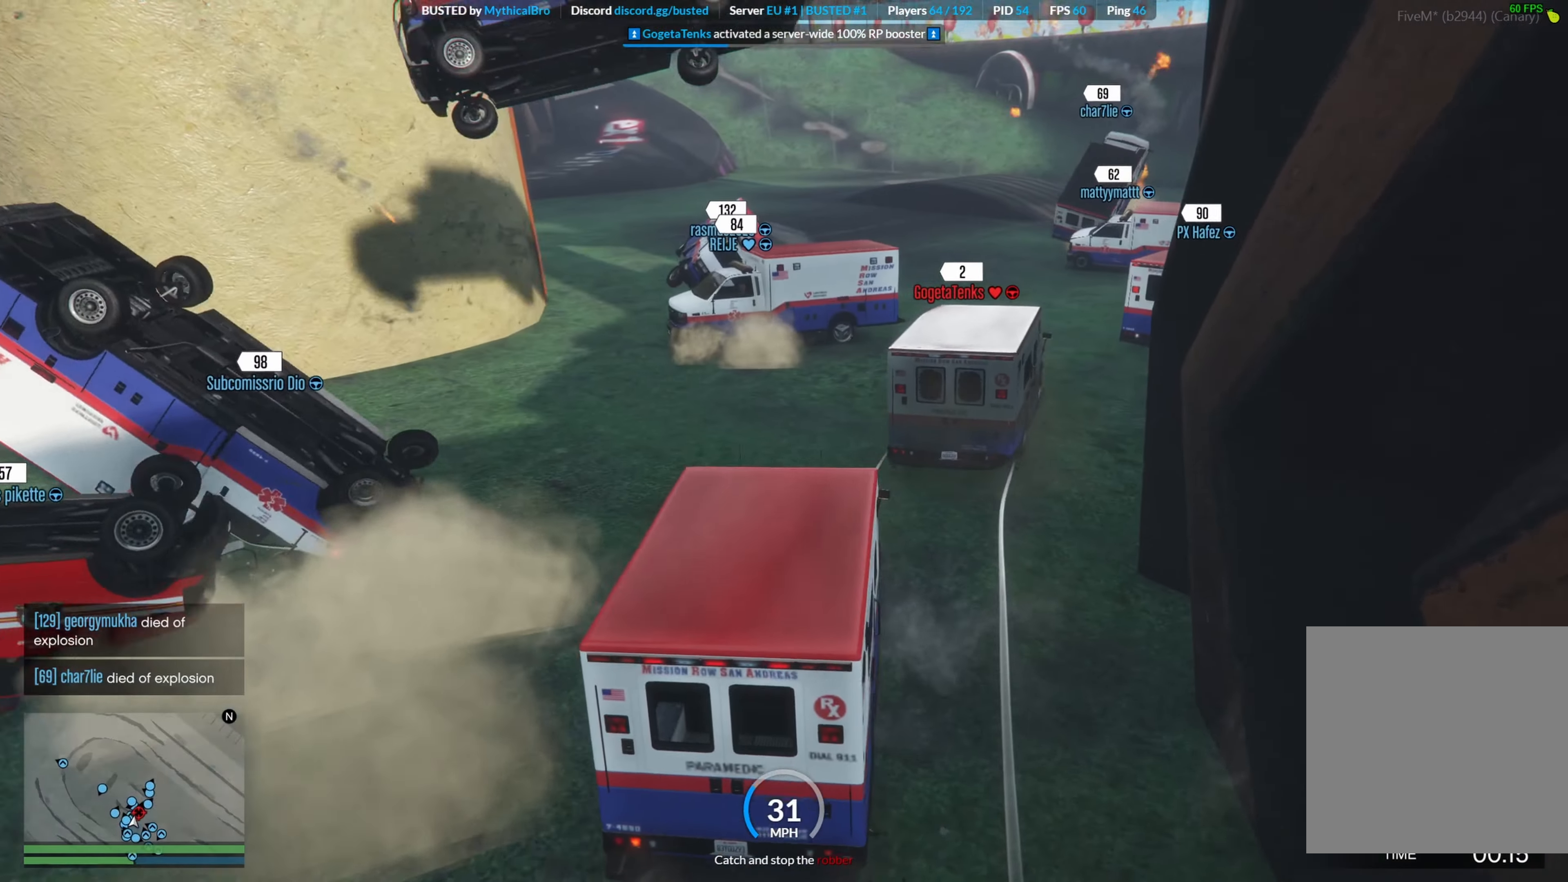
{"buttons": ["R2"], "left_stick": "left", "right_stick": "center", "events": [[67, "left_stick", "center"], [150, "left_stick", "right"], [350, "left_stick", "center"], [450, "left_stick", "left"]]}
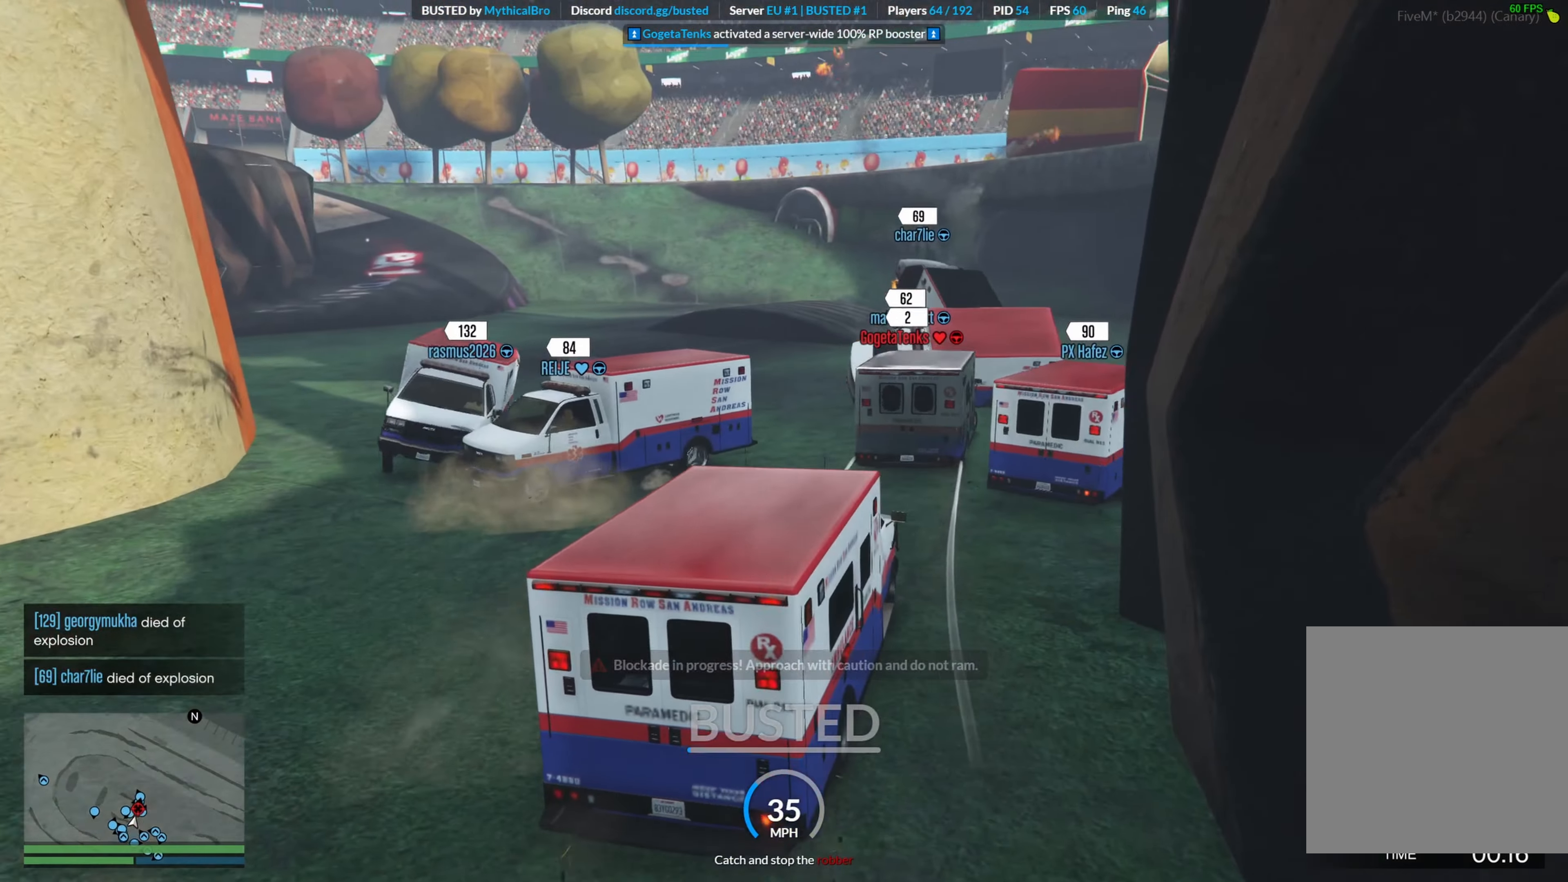
{"buttons": ["R2"], "left_stick": "right", "right_stick": "down", "events": [[250, "left_stick", "center"], [300, "left_stick", "right"], [433, "right_stick", "down"]]}
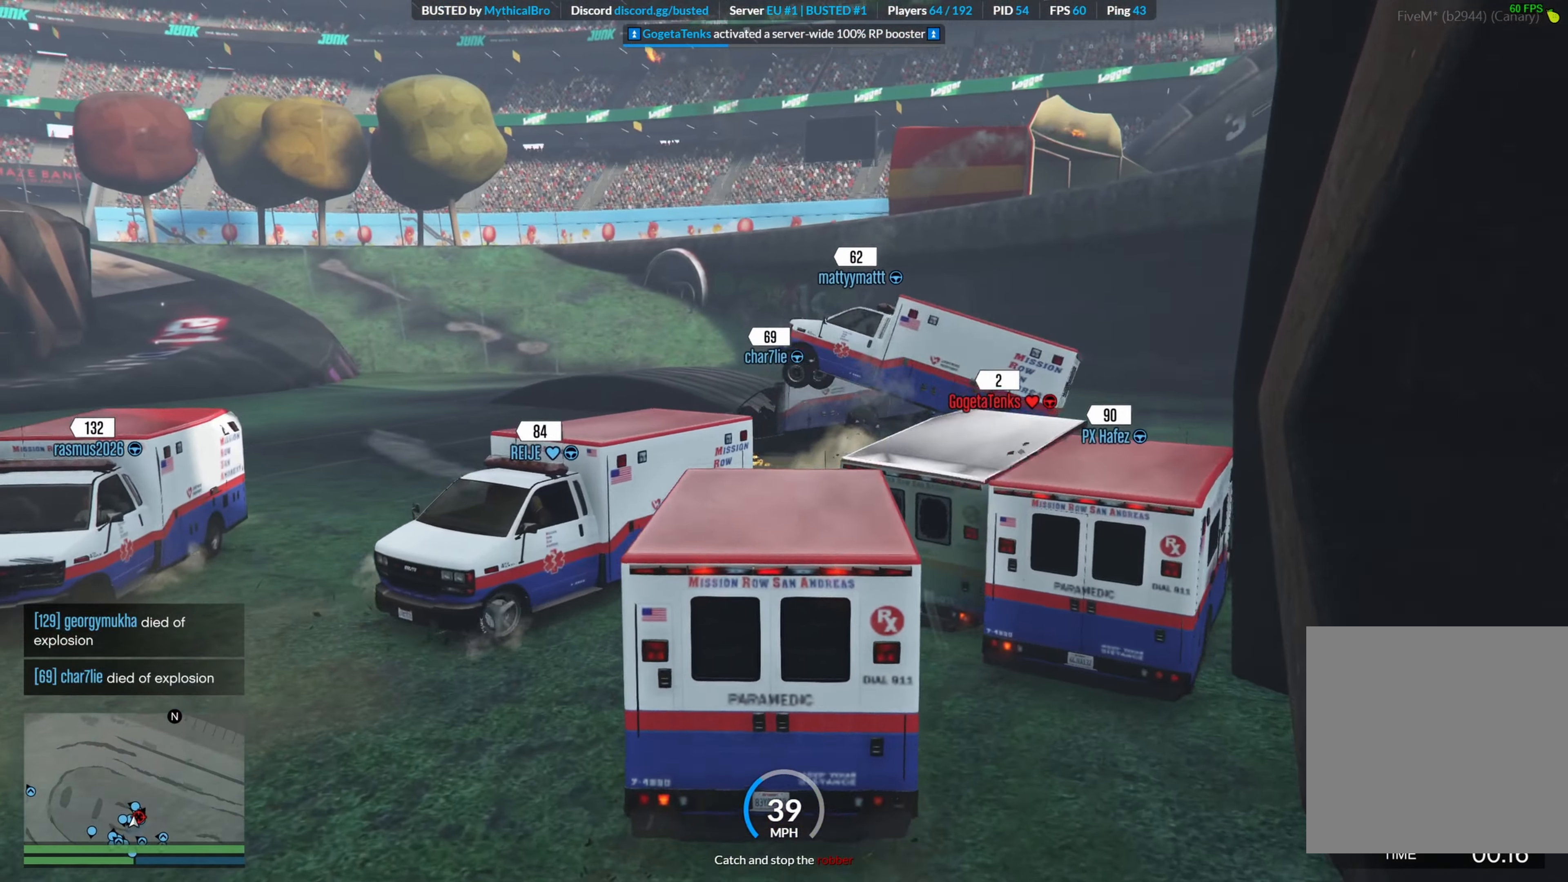
{"buttons": ["R2"], "left_stick": "right", "right_stick": "down-right", "events": [[83, "right_stick", "down-right"], [200, "R2", "up"], [250, "L2", "down"], [367, "L2", "up"], [417, "R2", "down"]]}
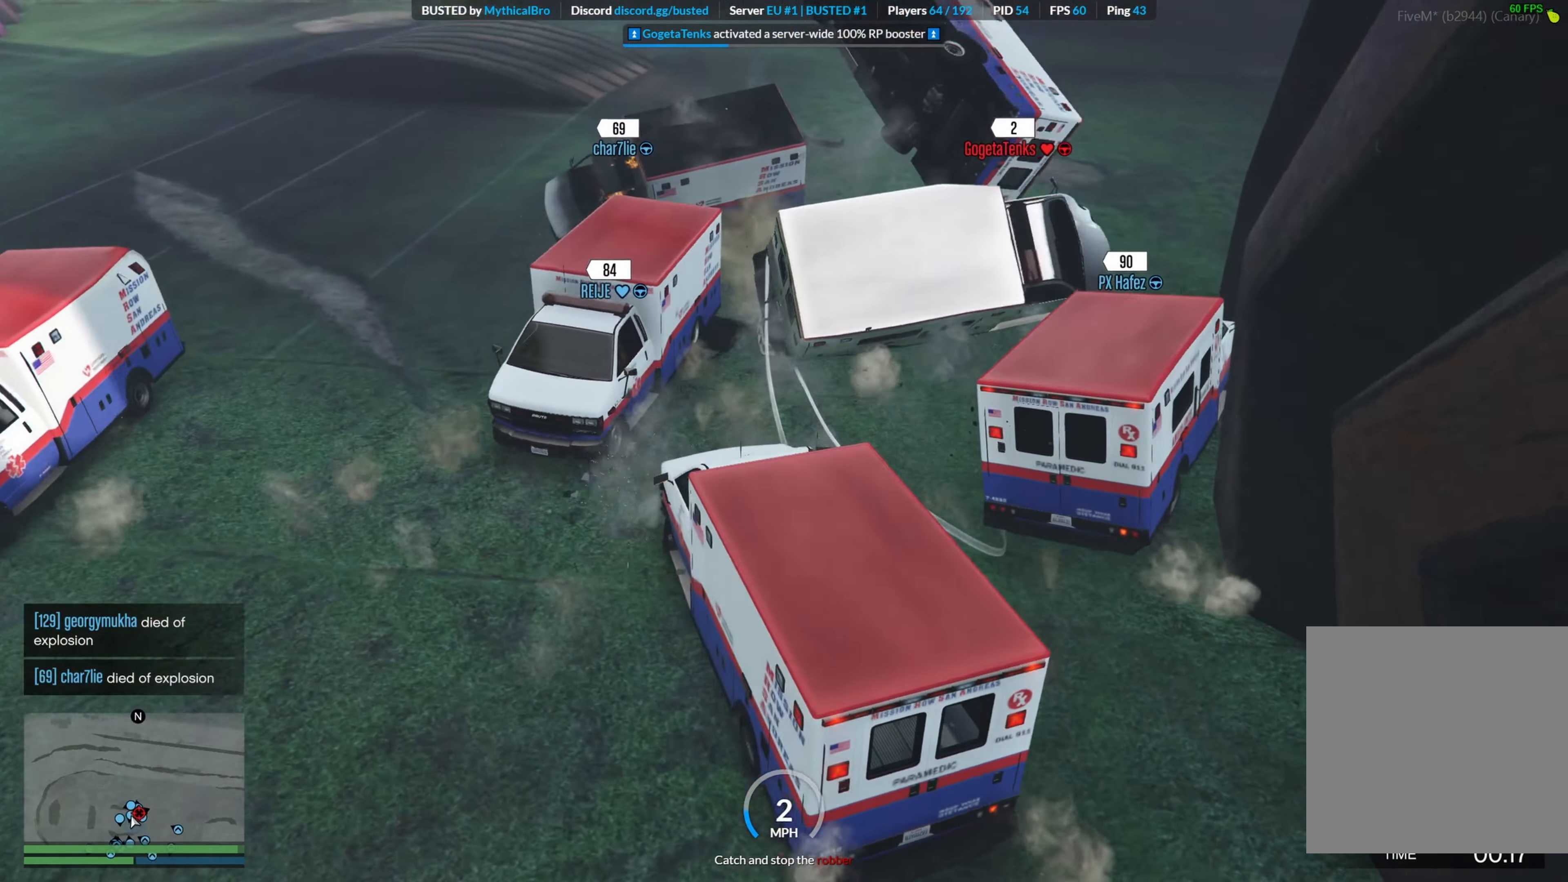
{"buttons": ["R2"], "left_stick": "right", "right_stick": "center", "events": [[17, "right_stick", "center"]]}
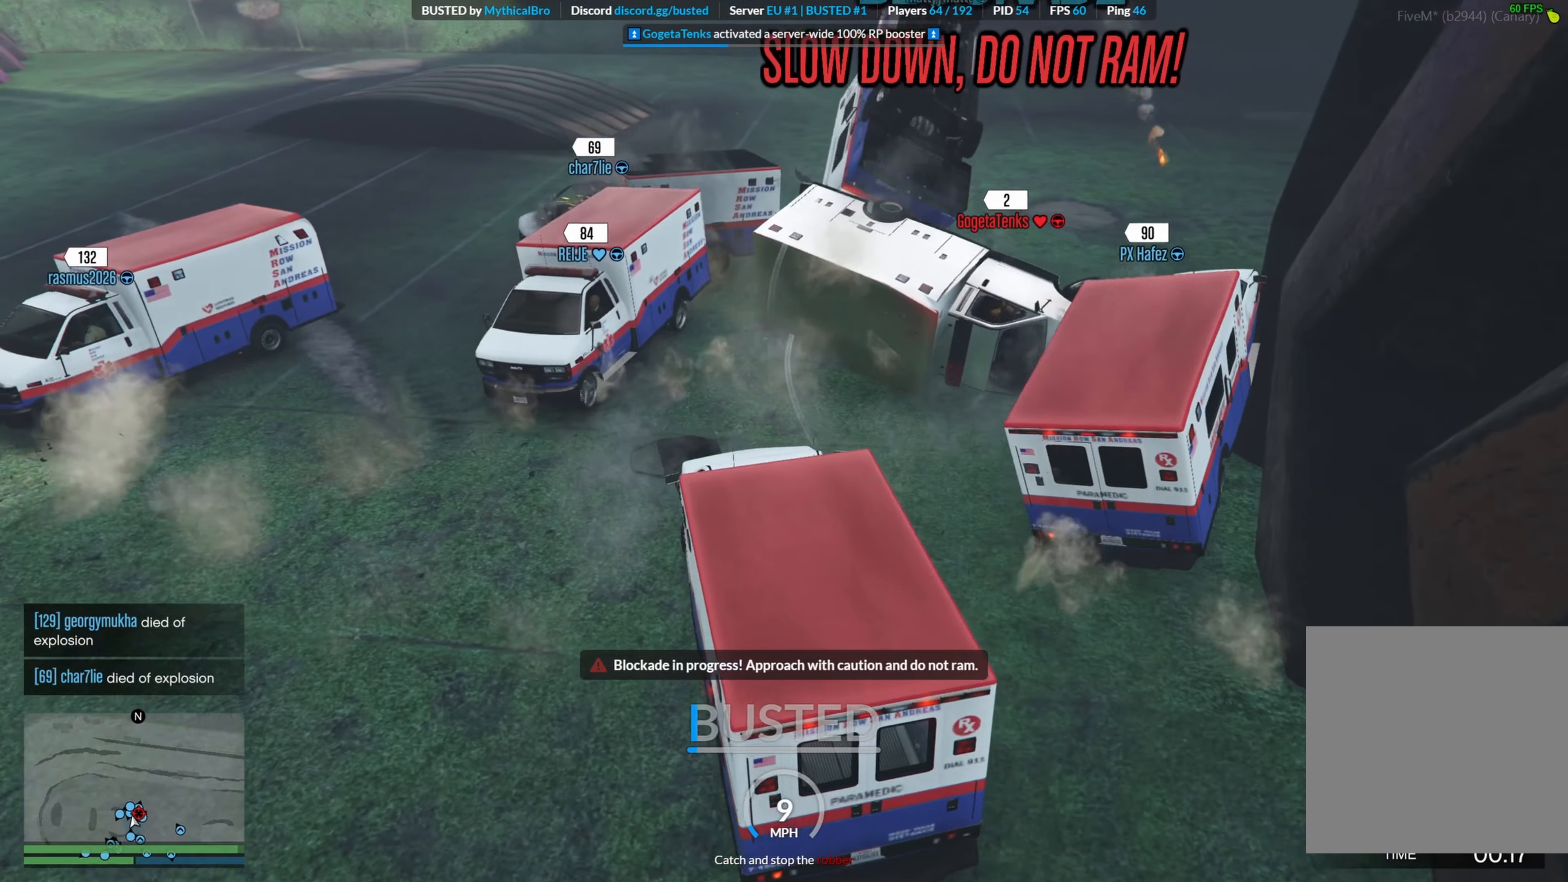
{"buttons": ["R2"], "left_stick": "right", "right_stick": "down", "events": [[267, "R2", "up"], [283, "L2", "down"], [333, "right_stick", "down"], [467, "L2", "up"], [500, "R2", "down"]]}
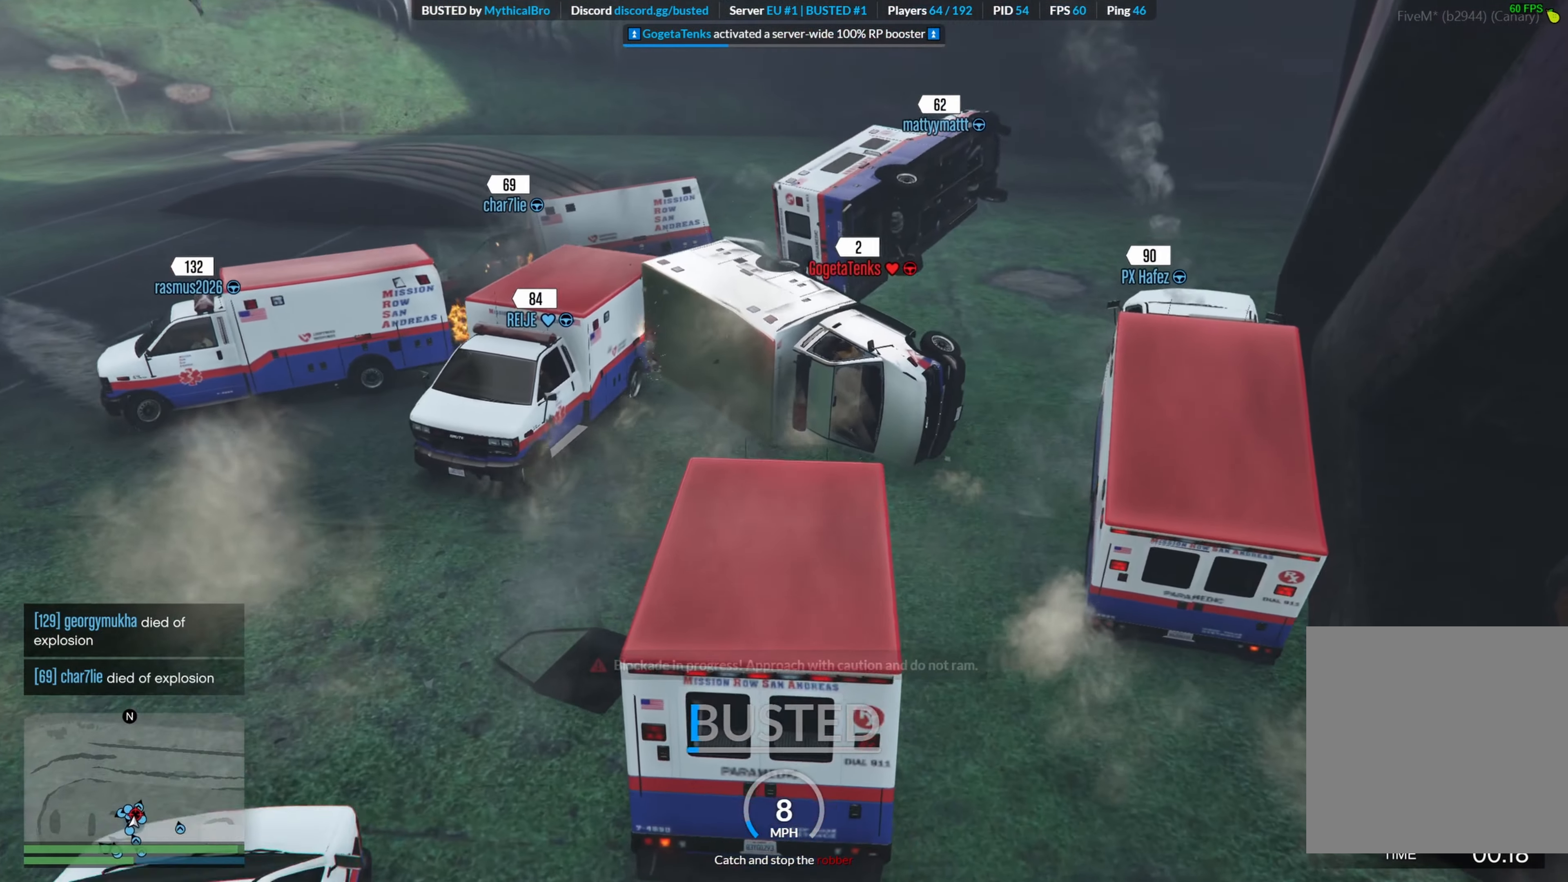
{"buttons": ["L2"], "left_stick": "left", "right_stick": "center", "events": [[33, "left_stick", "center"], [217, "right_stick", "center"], [300, "R2", "up"], [350, "left_stick", "left"], [417, "L2", "down"]]}
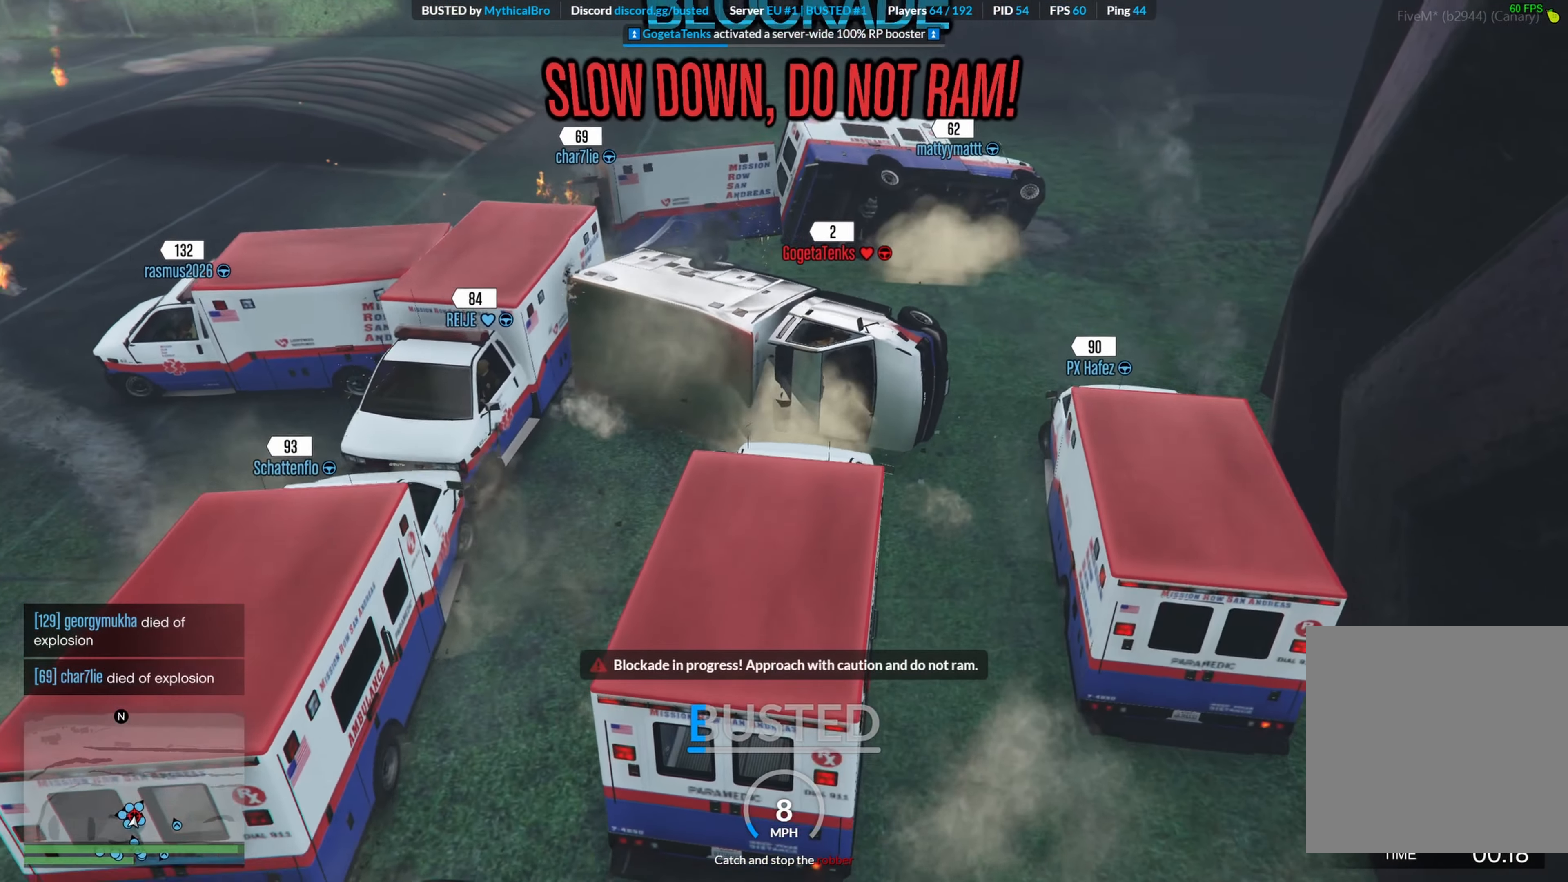
{"buttons": [], "left_stick": "right", "right_stick": "center", "events": [[33, "left_stick", "up"], [83, "left_stick", "center"], [100, "L2", "up"], [167, "R2", "down"], [167, "left_stick", "right"], [417, "R2", "up"]]}
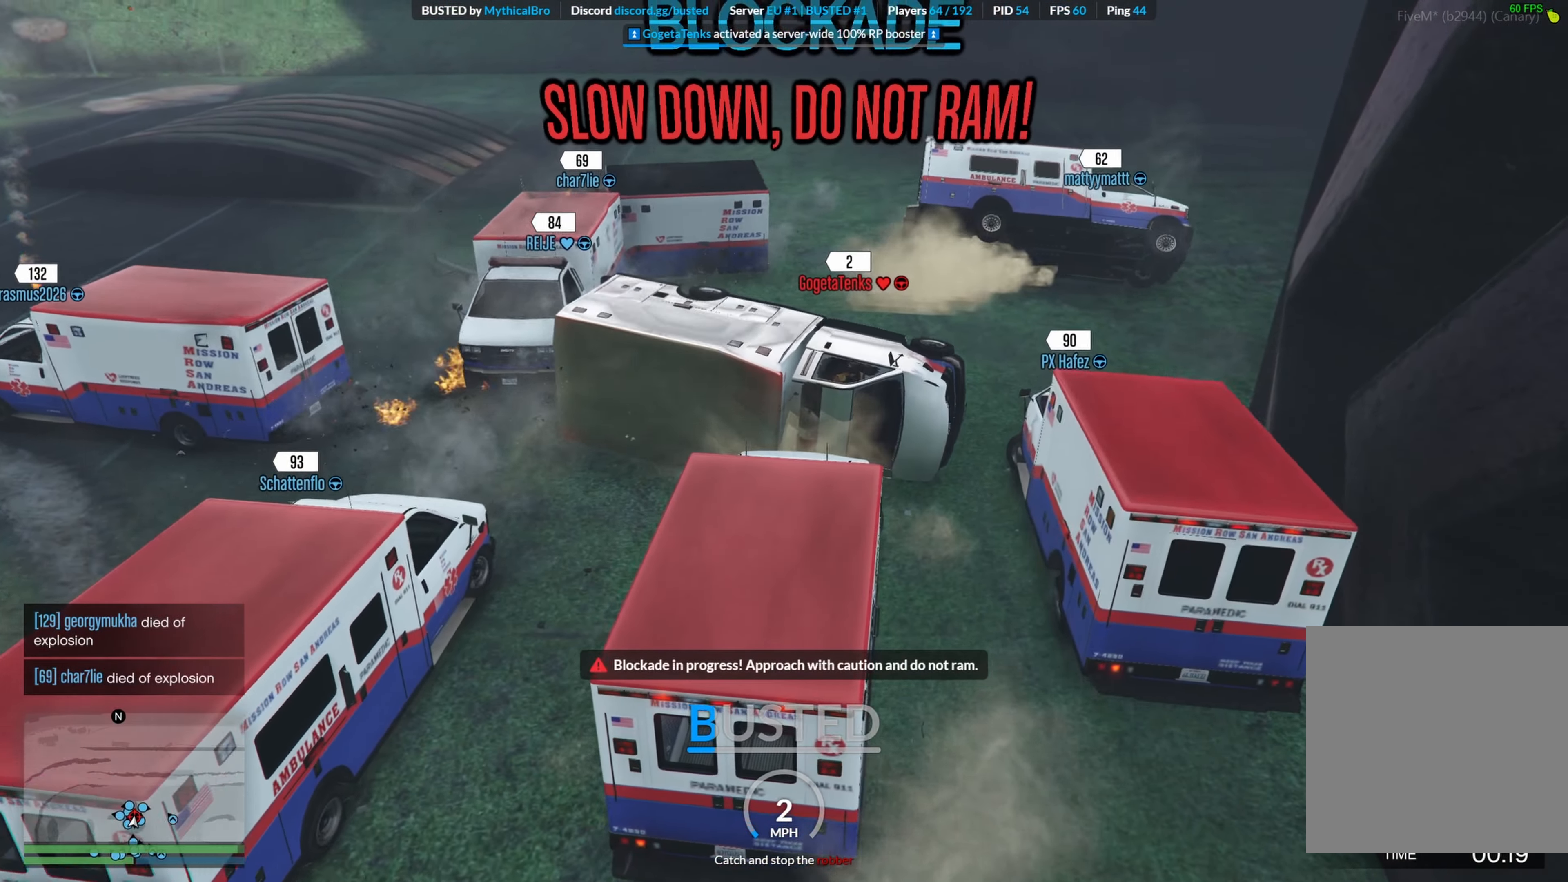
{"buttons": [], "left_stick": "right", "right_stick": "center", "events": [[134, "R2", "down"], [250, "R2", "up"]]}
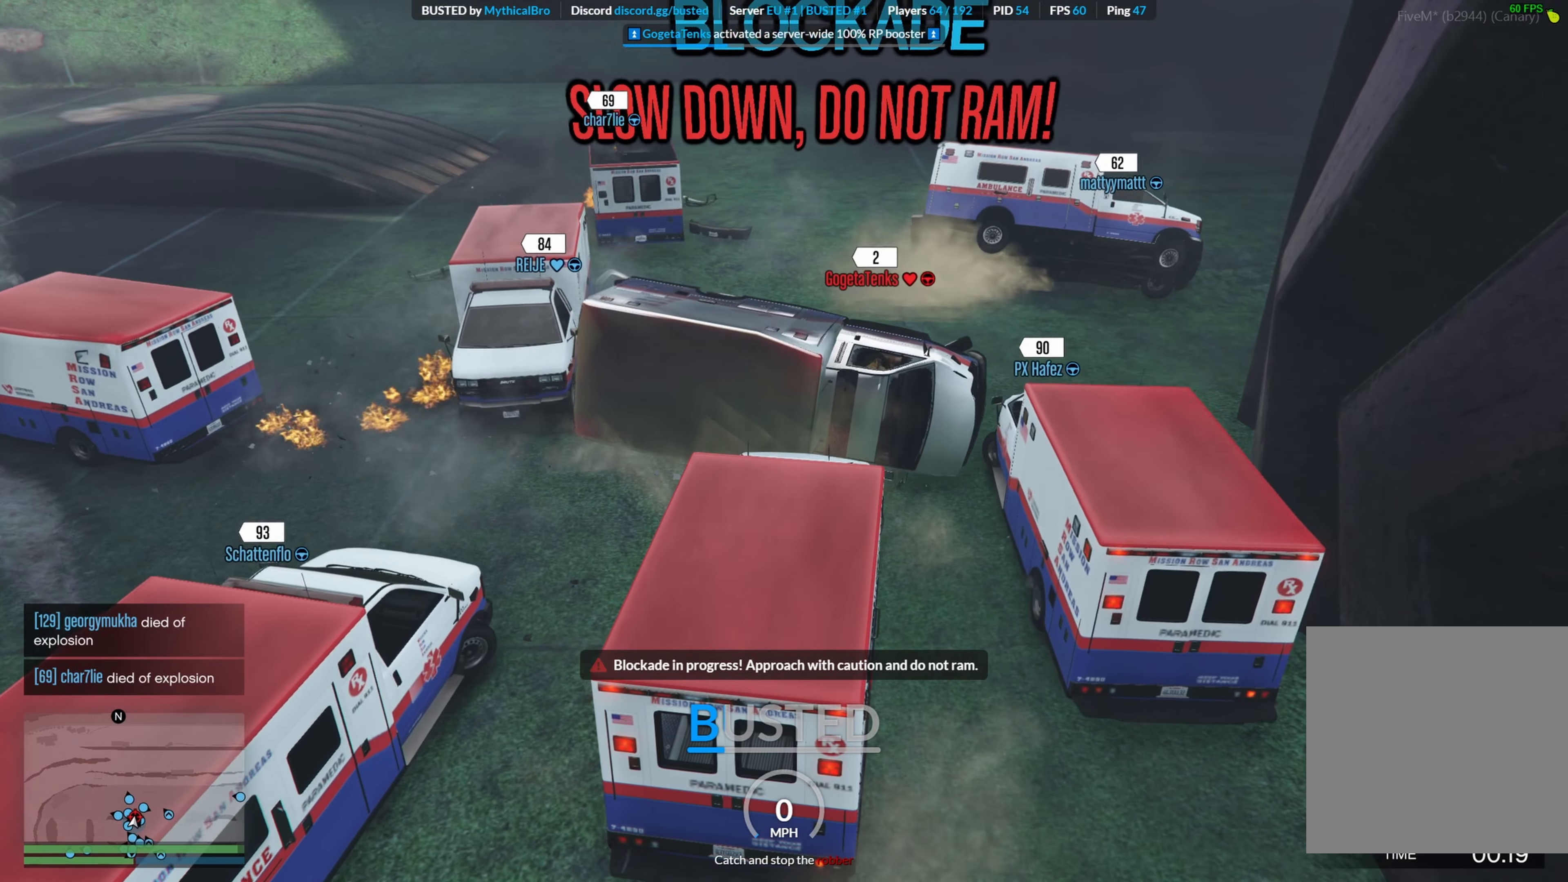
{"buttons": [], "left_stick": "right", "right_stick": "center", "events": [[34, "R2", "down"], [217, "R2", "up"], [267, "R2", "down"], [450, "R2", "up"]]}
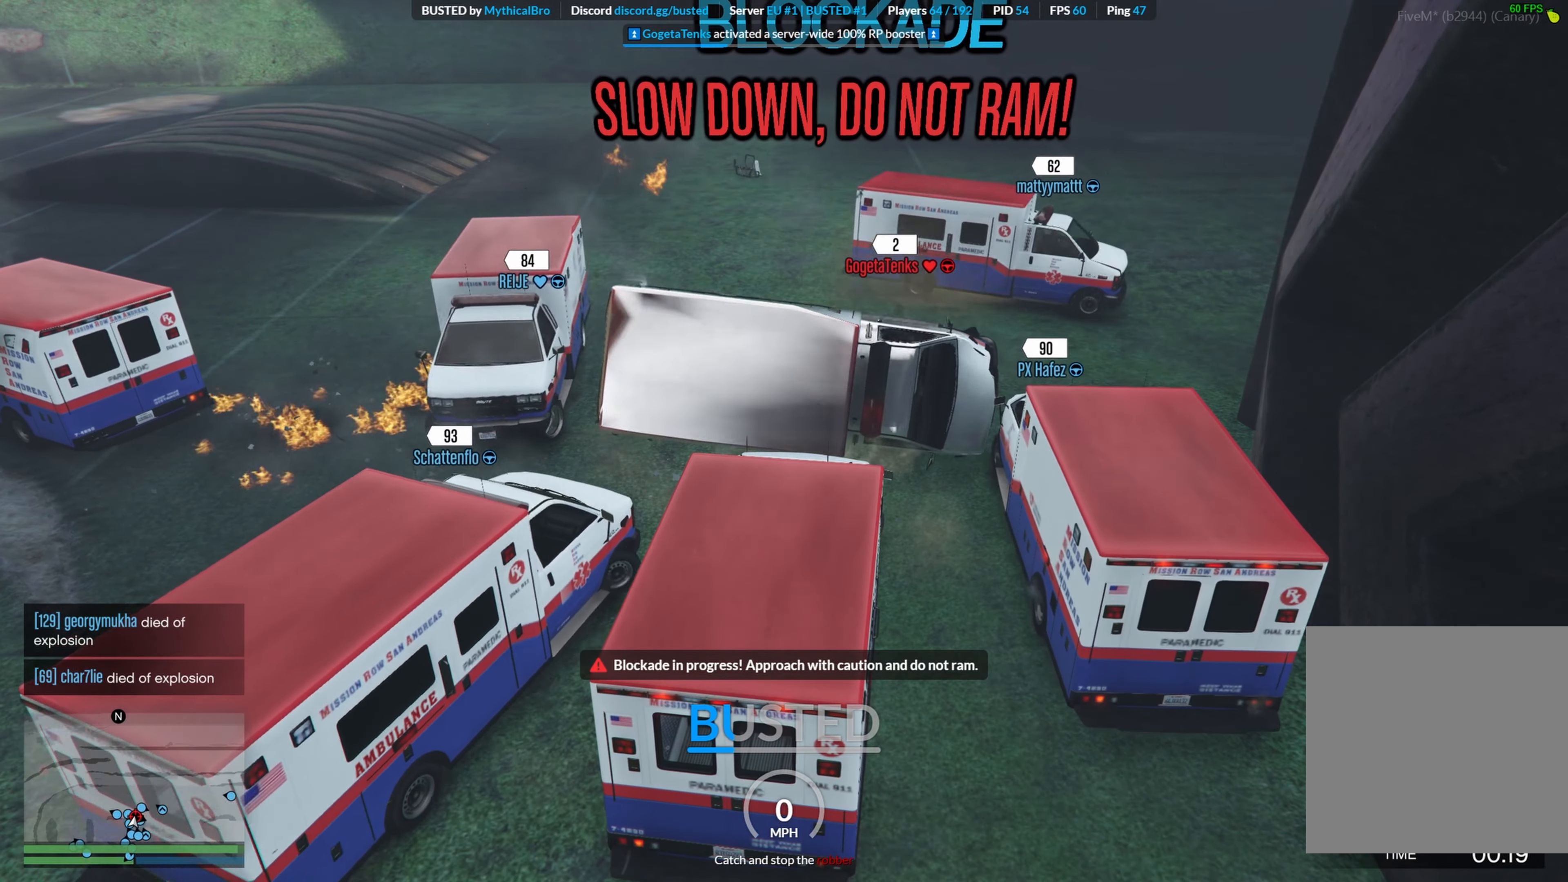
{"buttons": [], "left_stick": "right", "right_stick": "center", "events": [[167, "R2", "down"], [350, "R2", "up"]]}
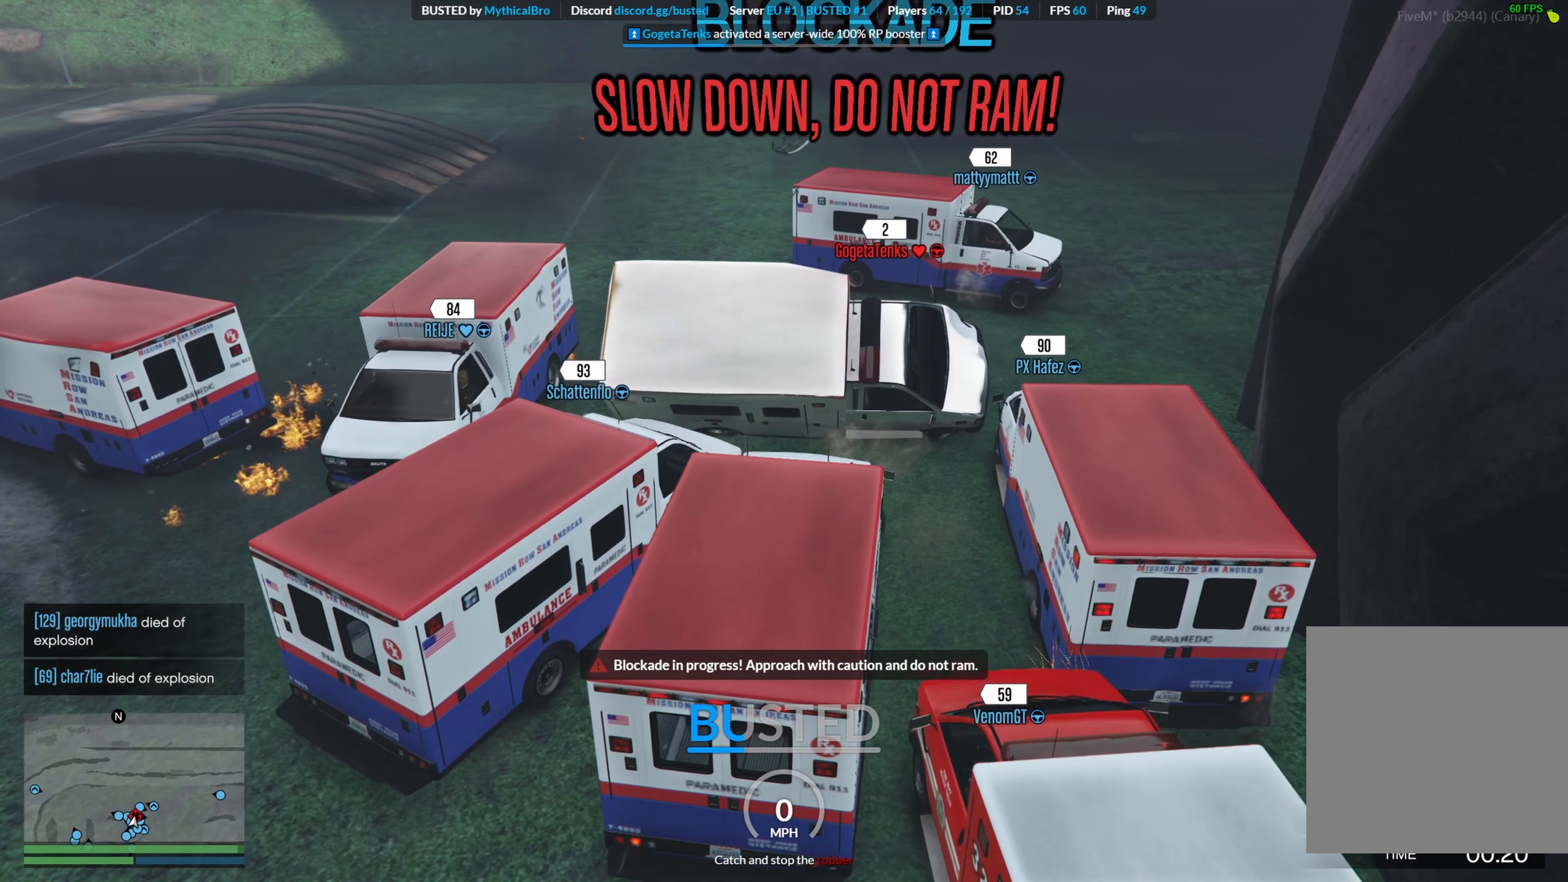
{"buttons": [], "left_stick": "right", "right_stick": "center", "events": [[34, "R2", "down"], [300, "R2", "up"], [367, "R2", "down"], [484, "R2", "up"]]}